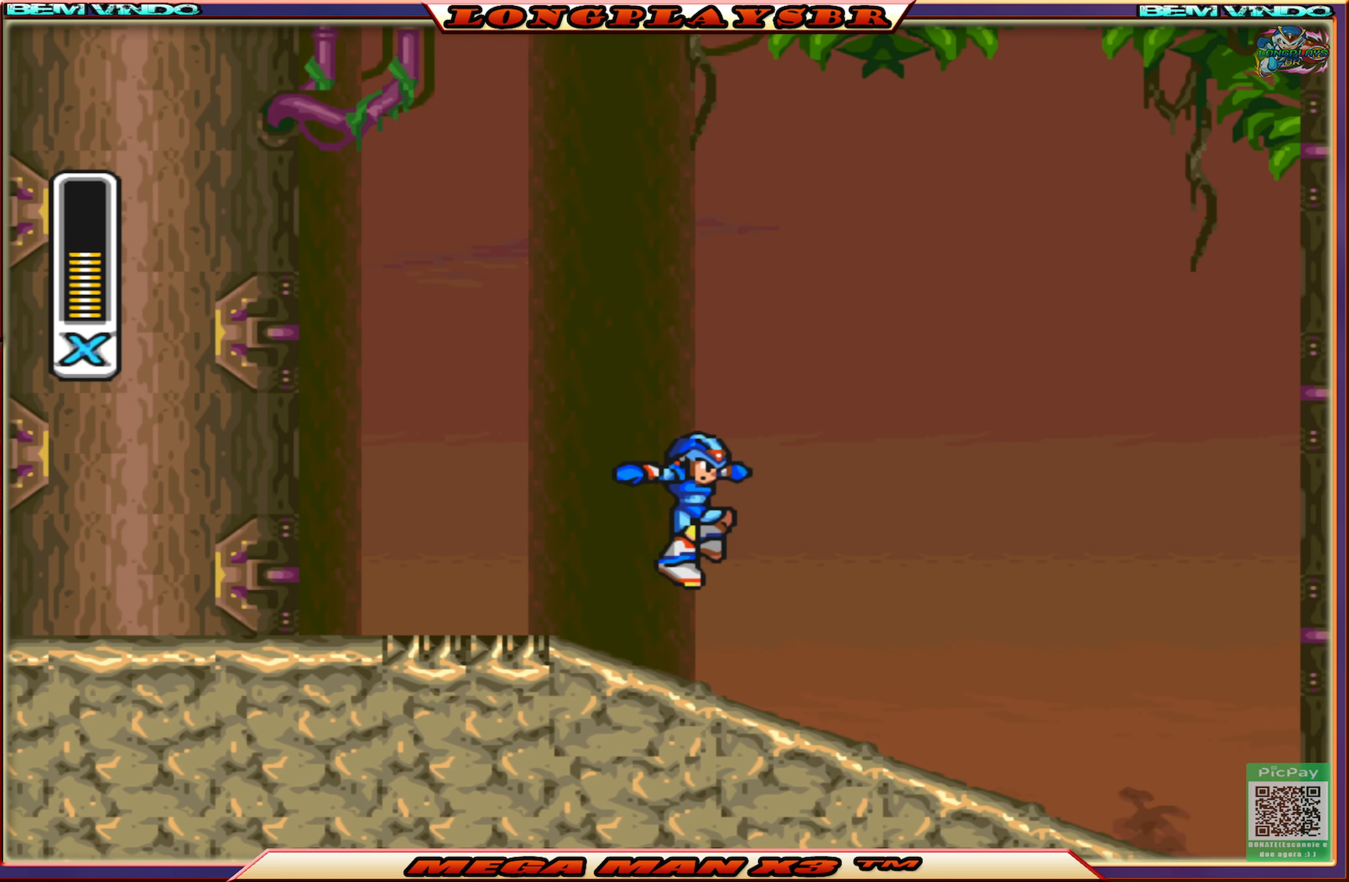
Gameplay with a controller (PlayStation layout); each line is a JSON object with the inputs held at the frame after it. "events" lists button and stick changes between this image and that frame as [ms after this image, input, new state], when the widget could be followed in between.
{"buttons": ["CROSS", "CIRCLE", "DPAD_RIGHT"], "left_stick": "center", "right_stick": "center", "events": [[84, "DPAD_RIGHT", "down"], [284, "CIRCLE", "down"], [434, "CROSS", "down"]]}
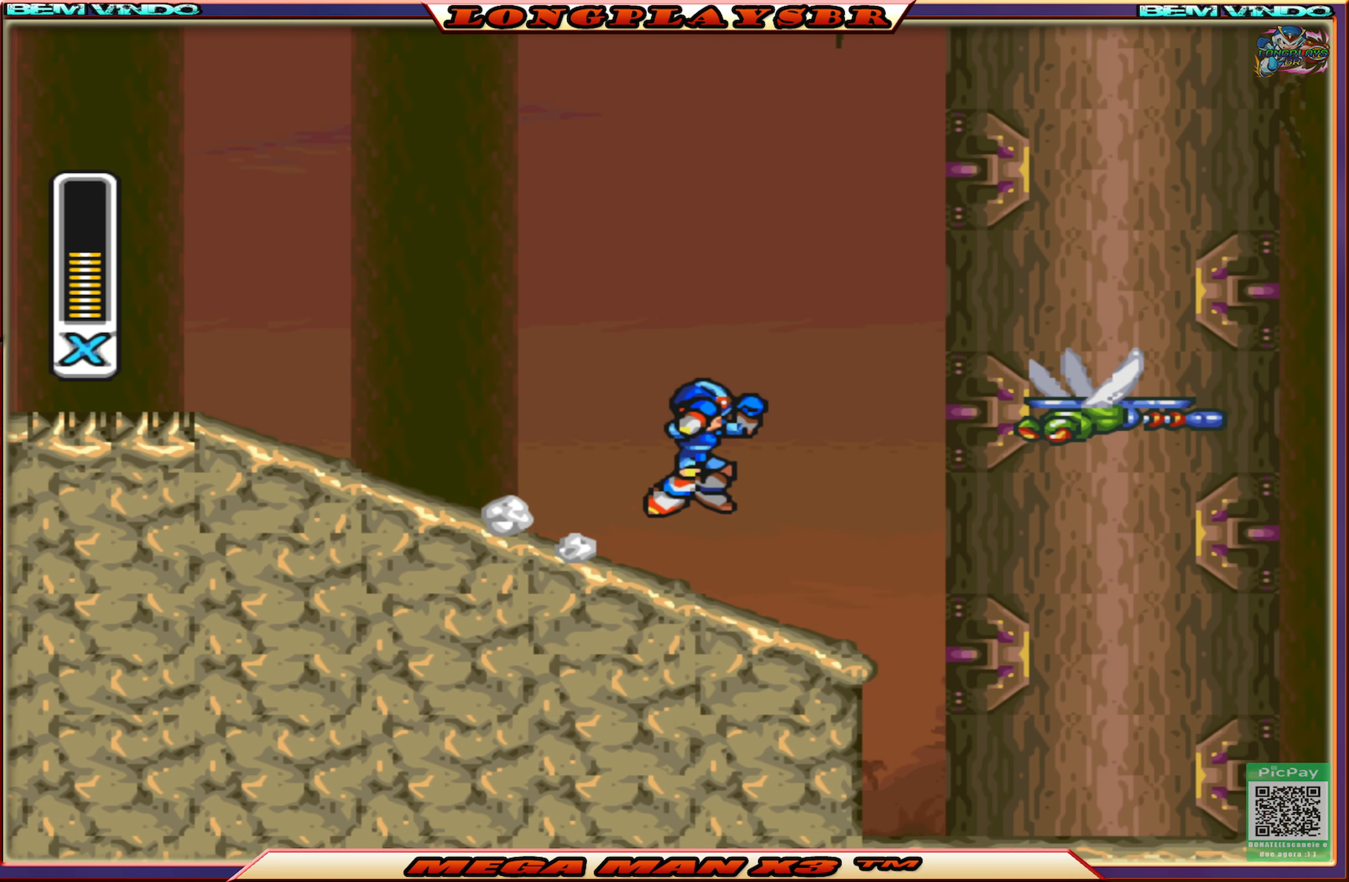
{"buttons": [], "left_stick": "center", "right_stick": "center", "events": [[317, "CROSS", "up"], [334, "CIRCLE", "up"], [367, "DPAD_RIGHT", "up"]]}
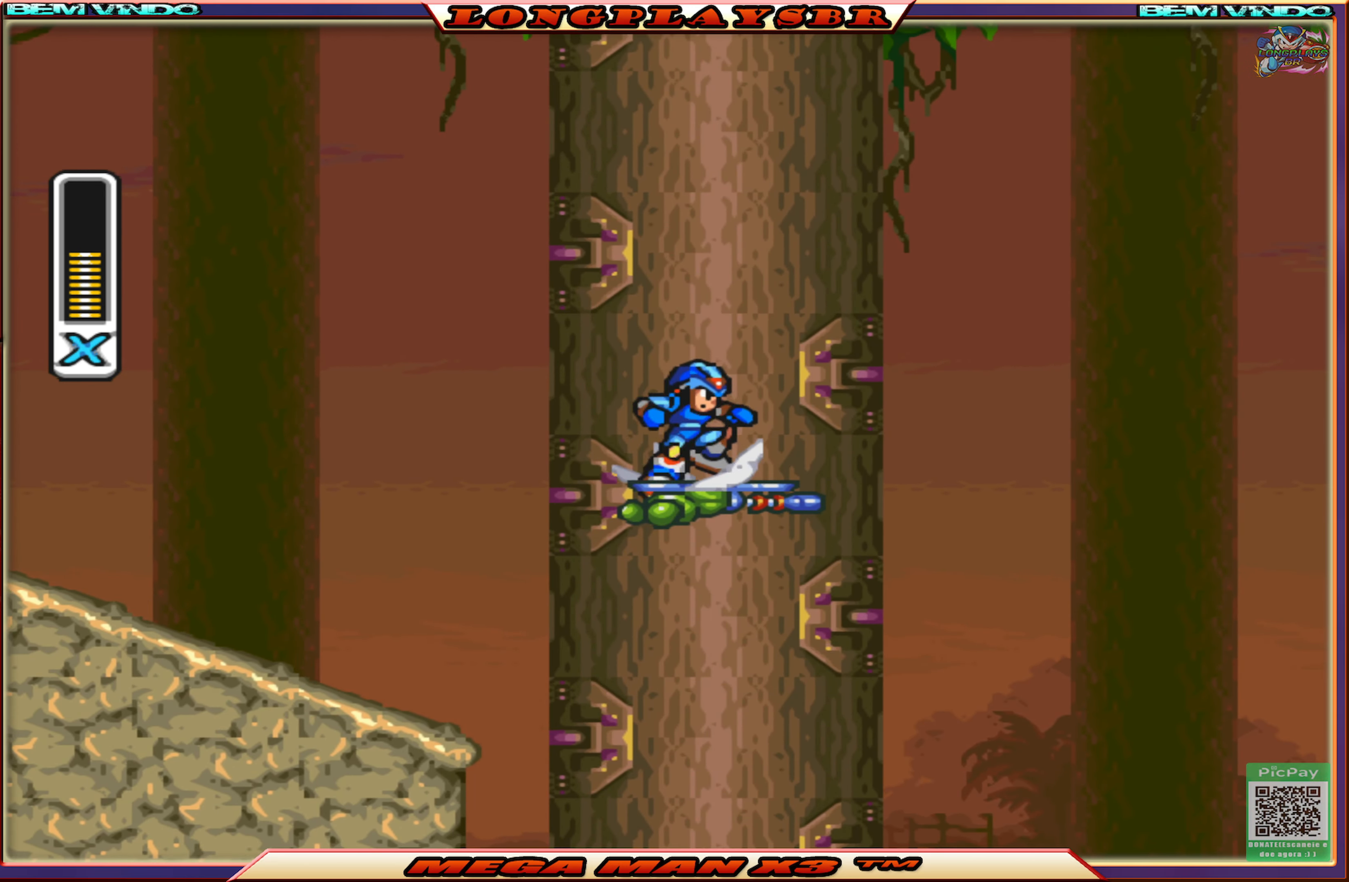
{"buttons": [], "left_stick": "center", "right_stick": "center", "events": []}
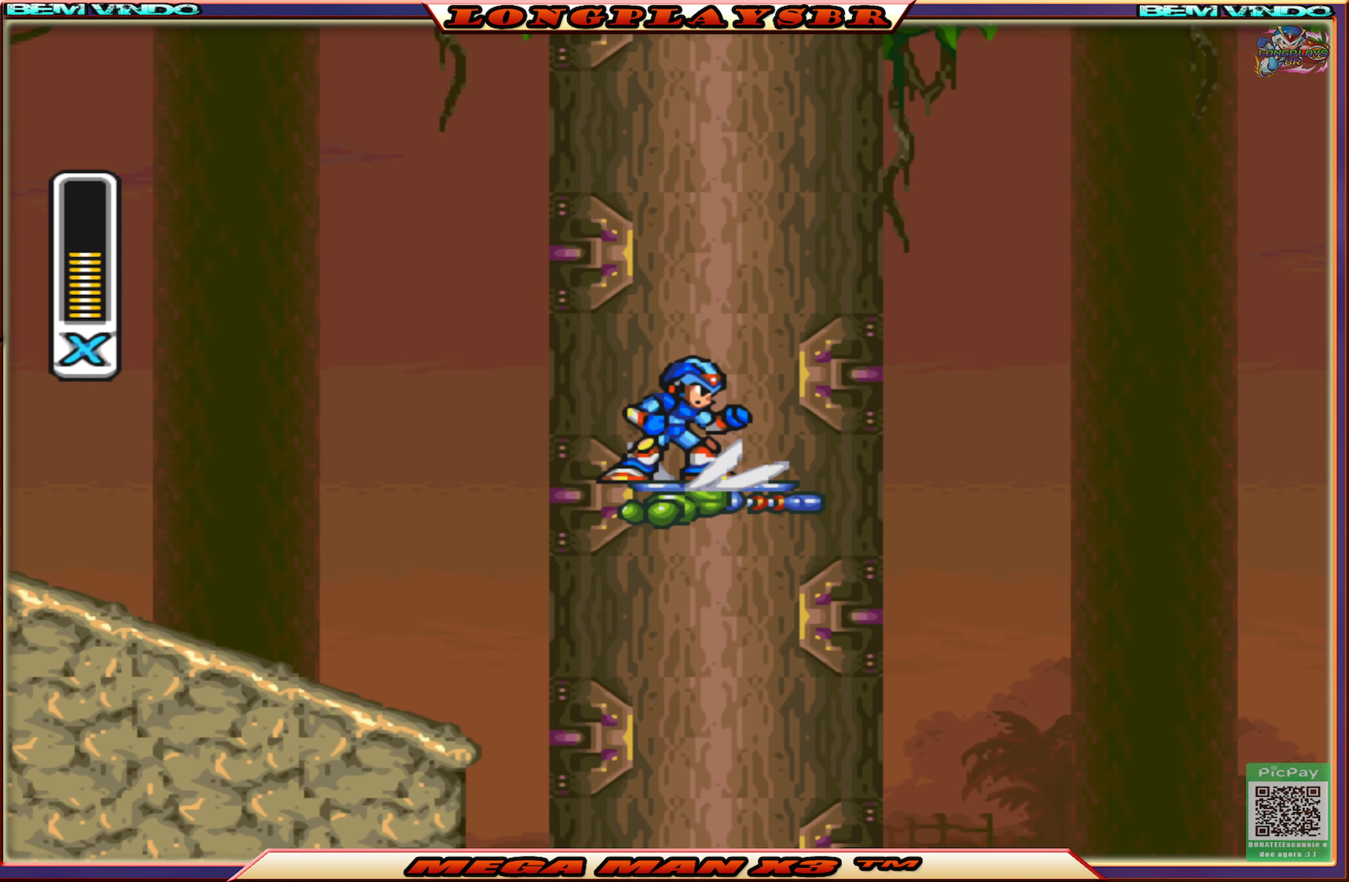
{"buttons": [], "left_stick": "center", "right_stick": "center", "events": [[117, "DPAD_RIGHT", "down"], [217, "DPAD_RIGHT", "up"]]}
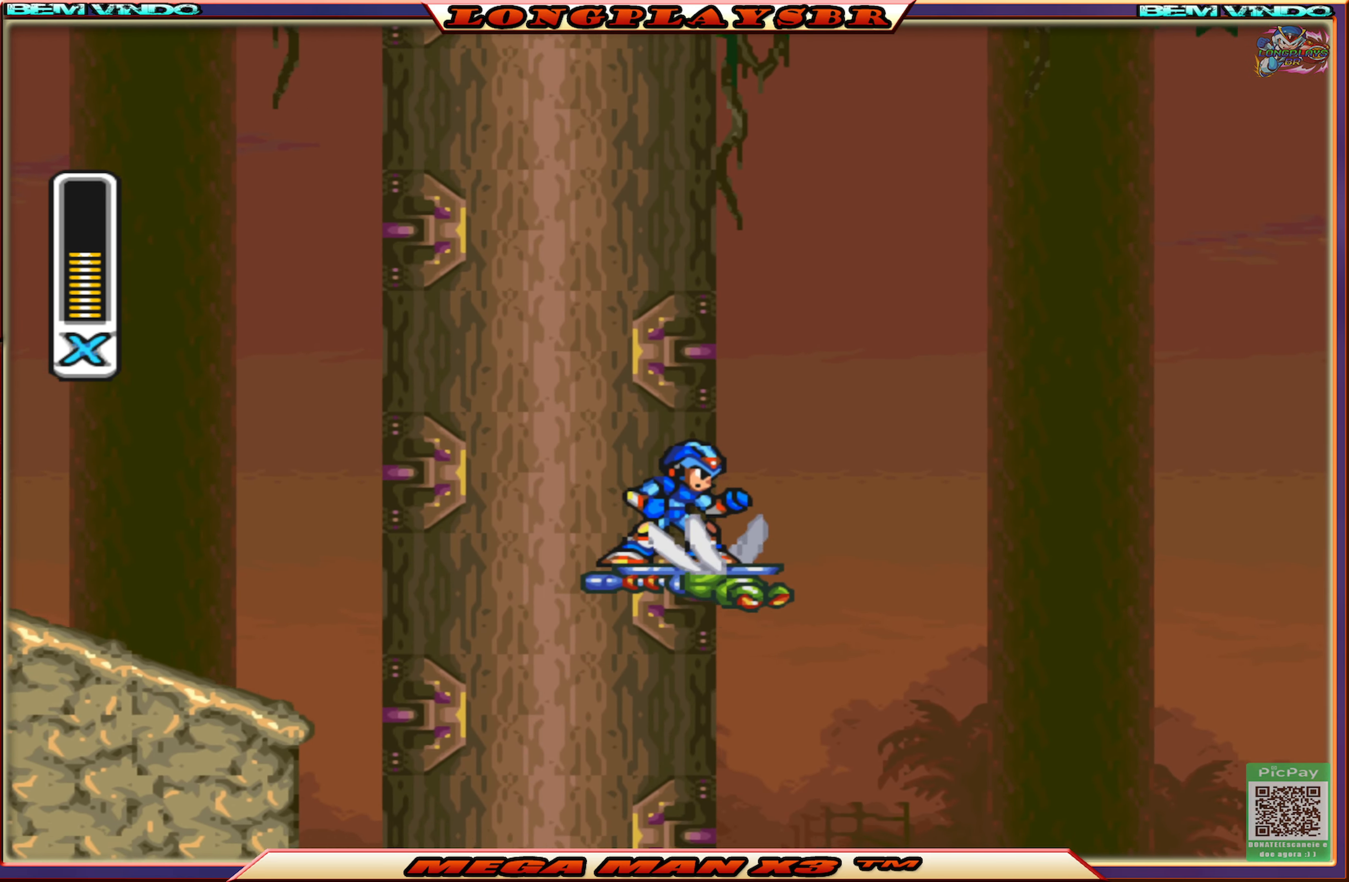
{"buttons": [], "left_stick": "center", "right_stick": "center", "events": []}
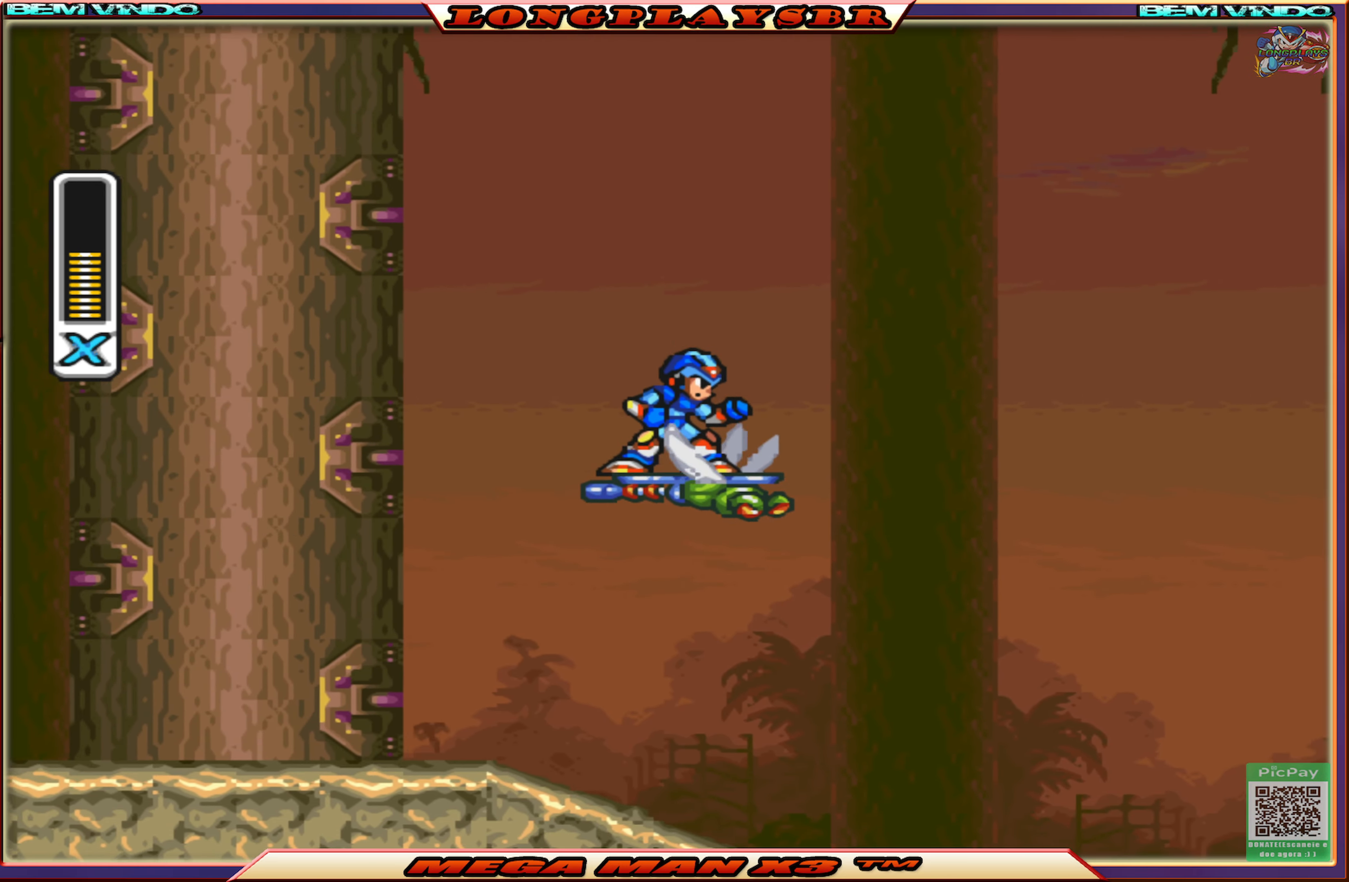
{"buttons": [], "left_stick": "center", "right_stick": "center", "events": []}
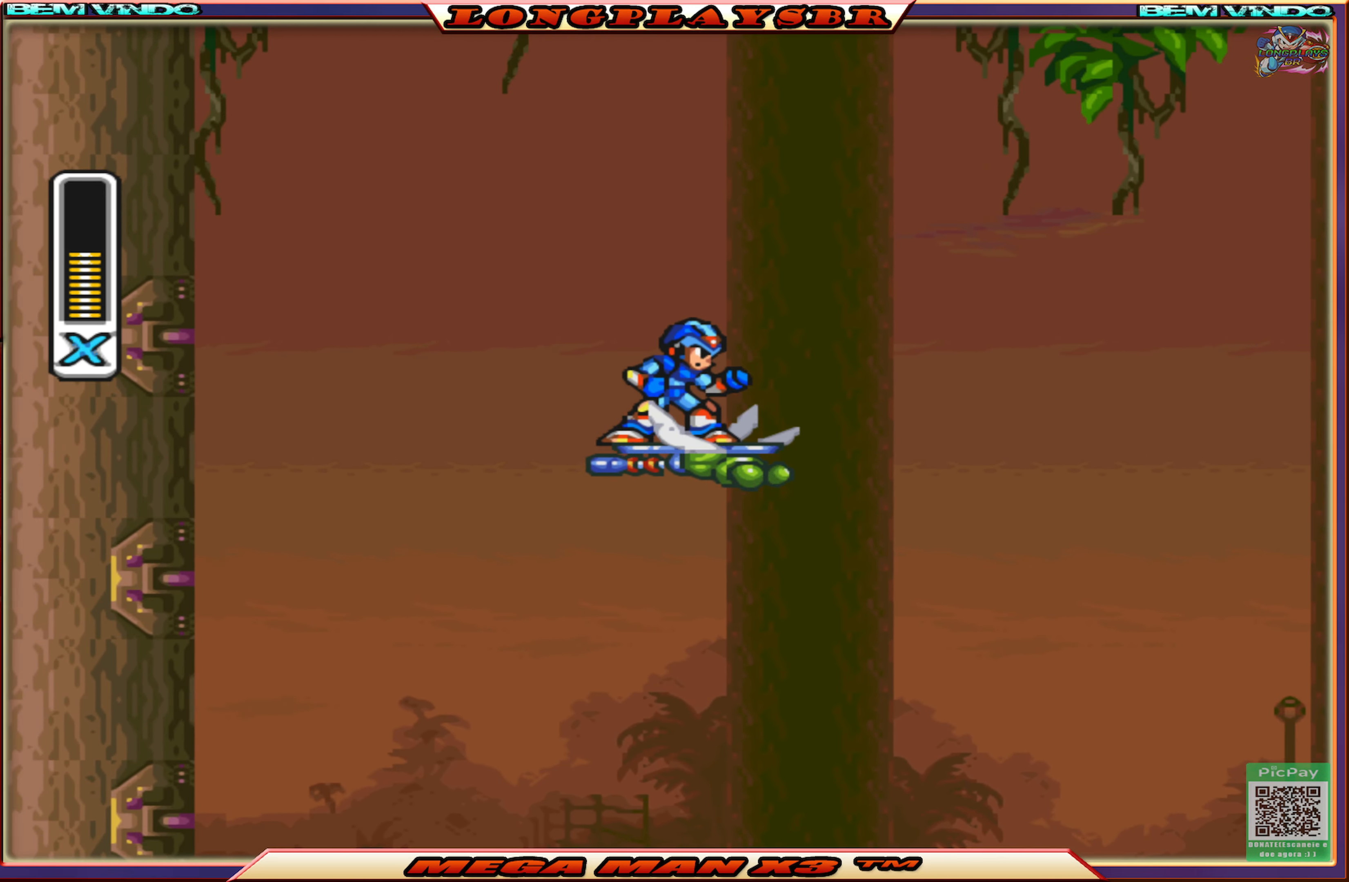
{"buttons": ["CROSS", "CIRCLE", "DPAD_RIGHT"], "left_stick": "center", "right_stick": "center", "events": [[167, "DPAD_RIGHT", "down"], [217, "CIRCLE", "down"], [300, "CROSS", "down"]]}
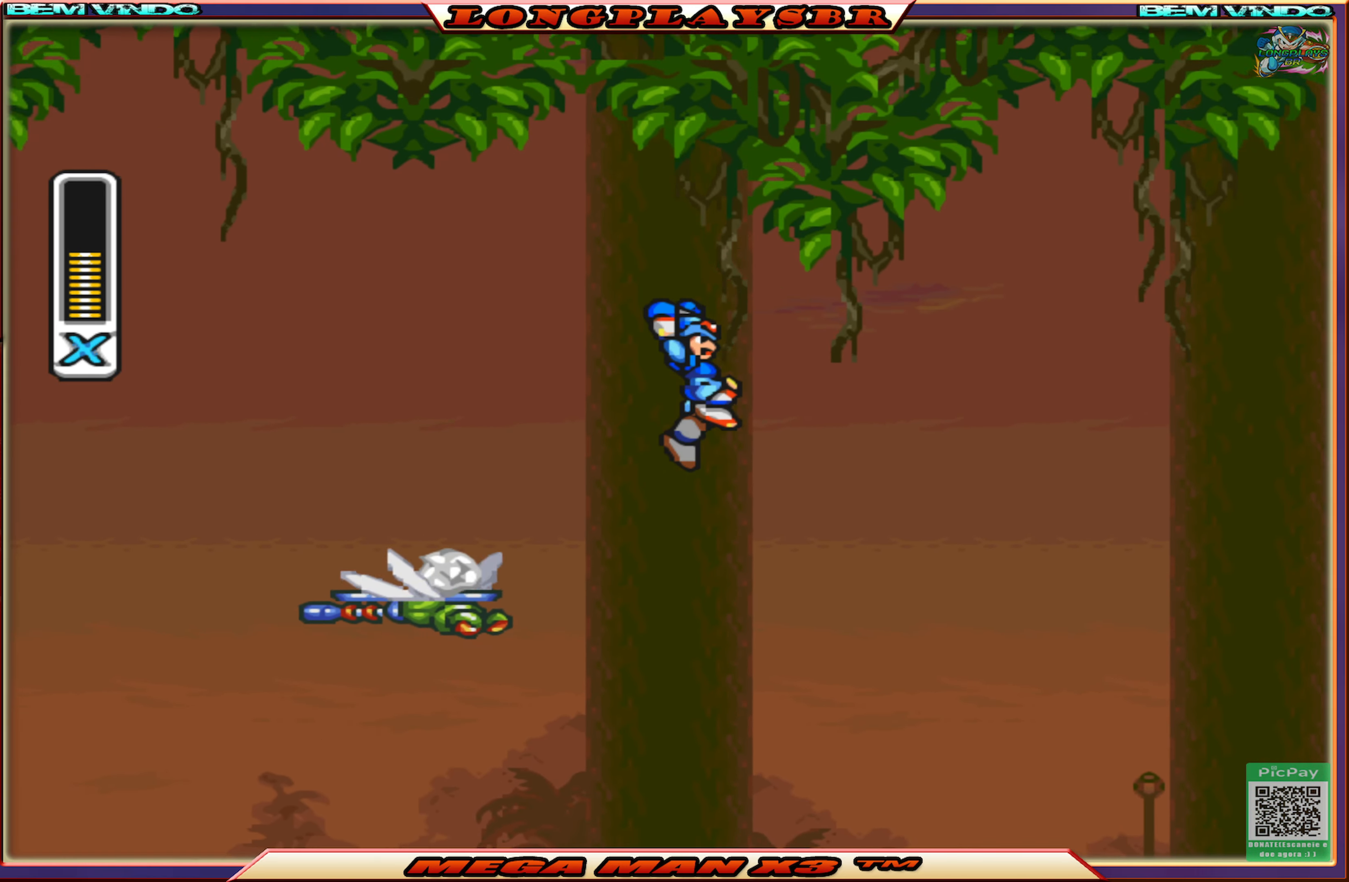
{"buttons": ["DPAD_RIGHT"], "left_stick": "center", "right_stick": "center", "events": [[467, "CROSS", "up"], [484, "CIRCLE", "up"]]}
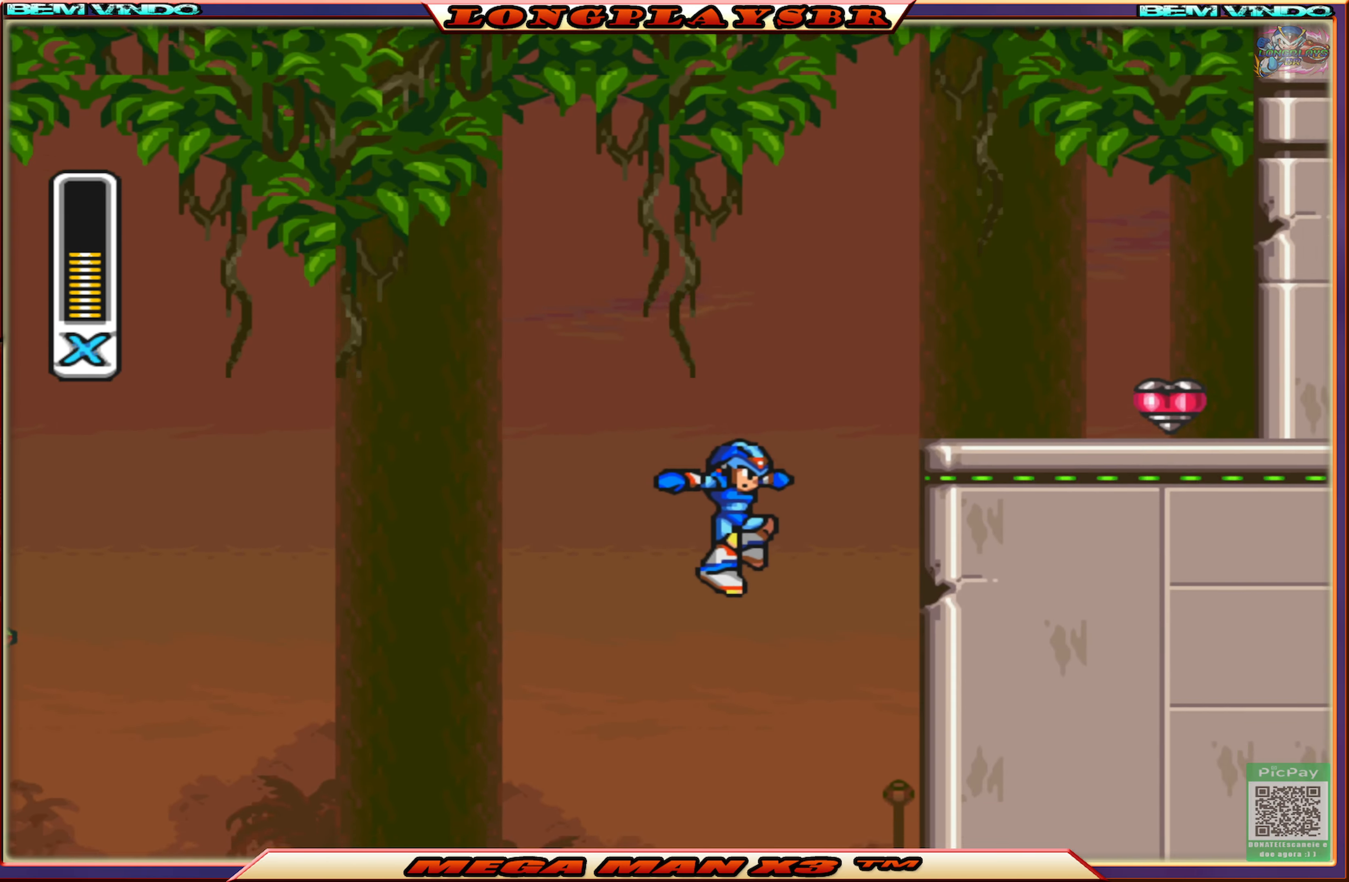
{"buttons": ["DPAD_RIGHT"], "left_stick": "center", "right_stick": "center", "events": [[116, "CIRCLE", "down"], [133, "CROSS", "down"], [450, "CROSS", "up"], [466, "CIRCLE", "up"]]}
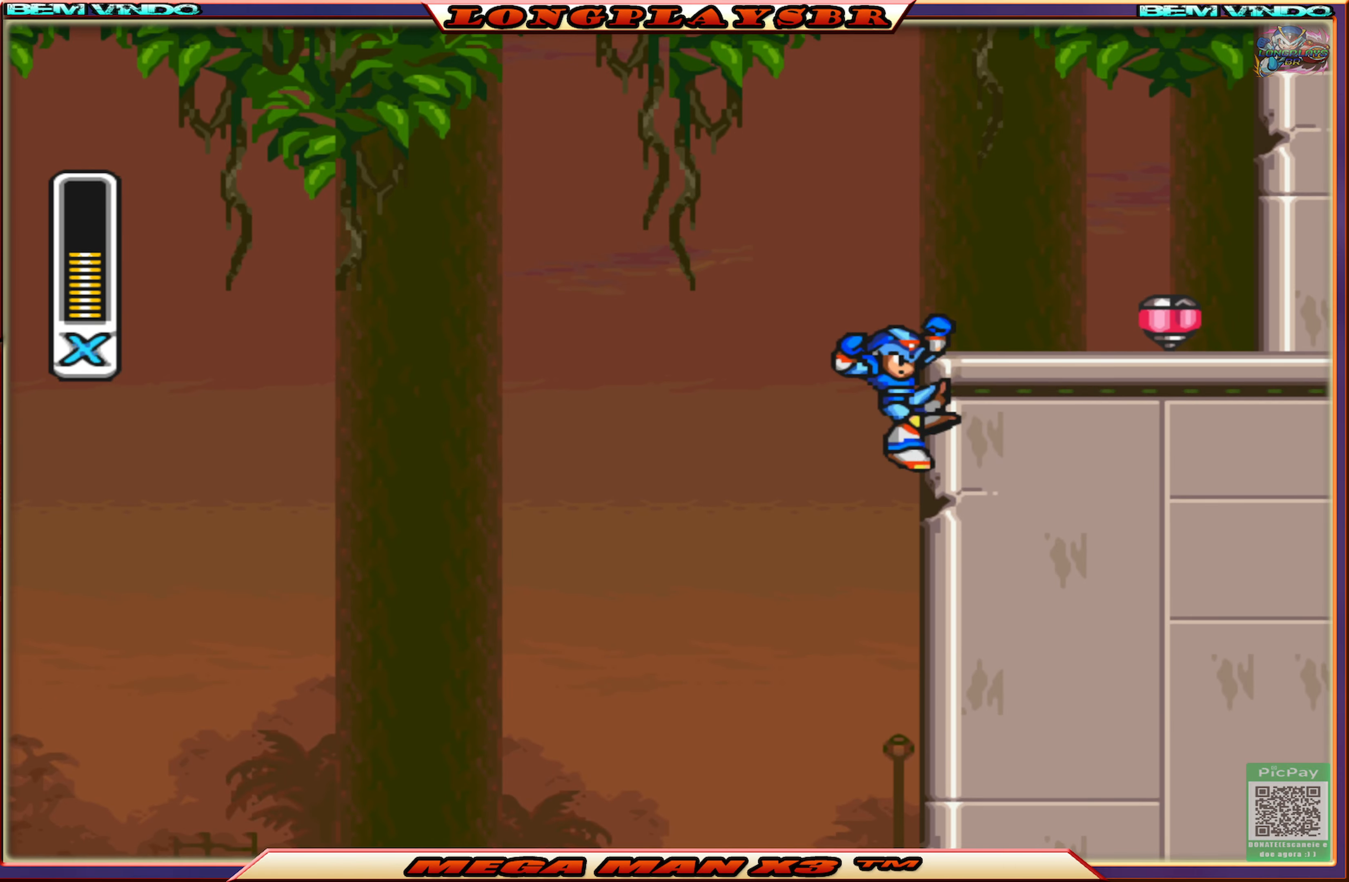
{"buttons": ["DPAD_RIGHT"], "left_stick": "center", "right_stick": "center", "events": [[33, "CIRCLE", "down"], [33, "CROSS", "down"], [400, "CROSS", "up"], [416, "CIRCLE", "up"]]}
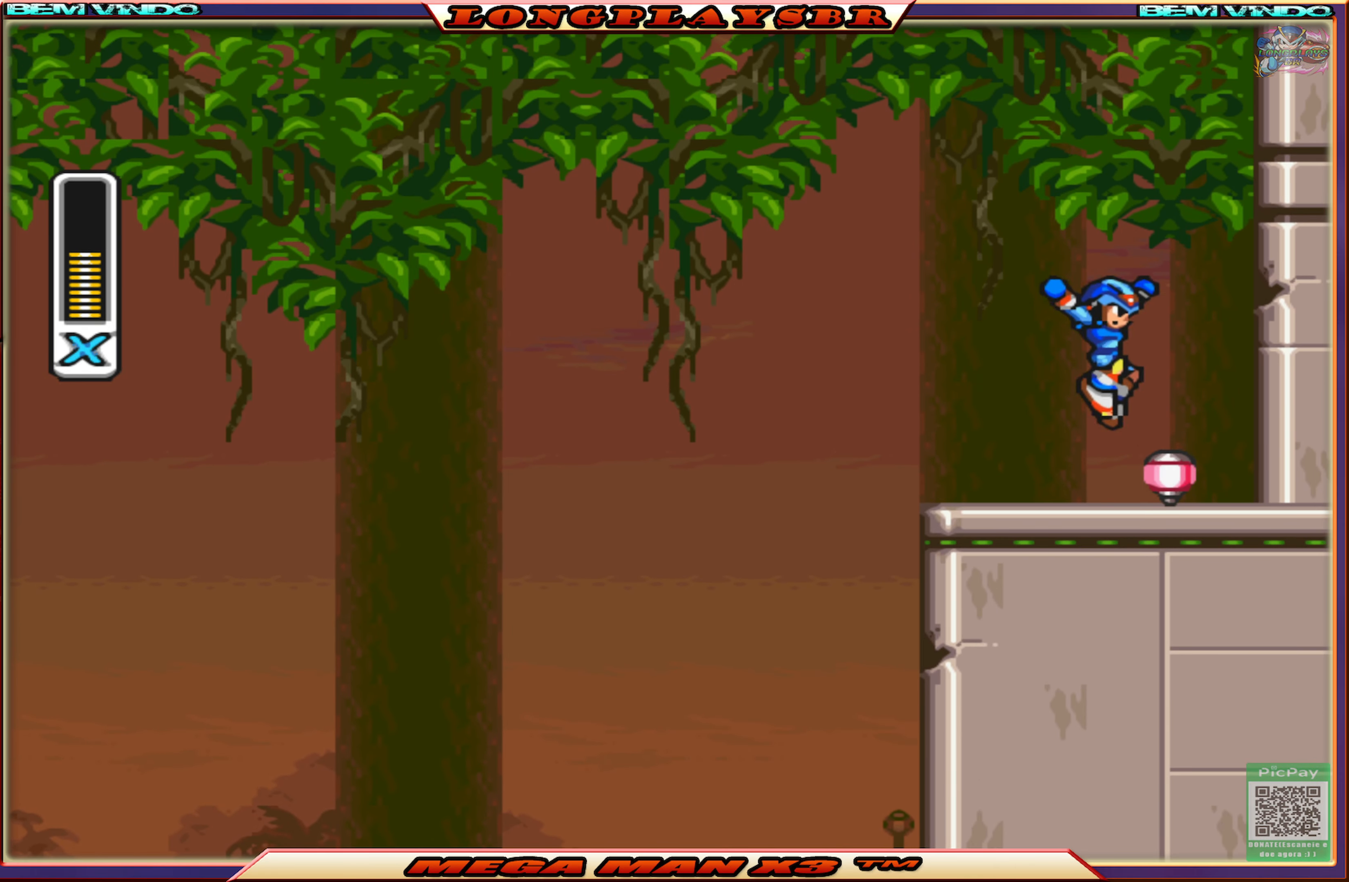
{"buttons": ["DPAD_LEFT"], "left_stick": "center", "right_stick": "center", "events": [[150, "DPAD_RIGHT", "up"], [266, "DPAD_LEFT", "down"]]}
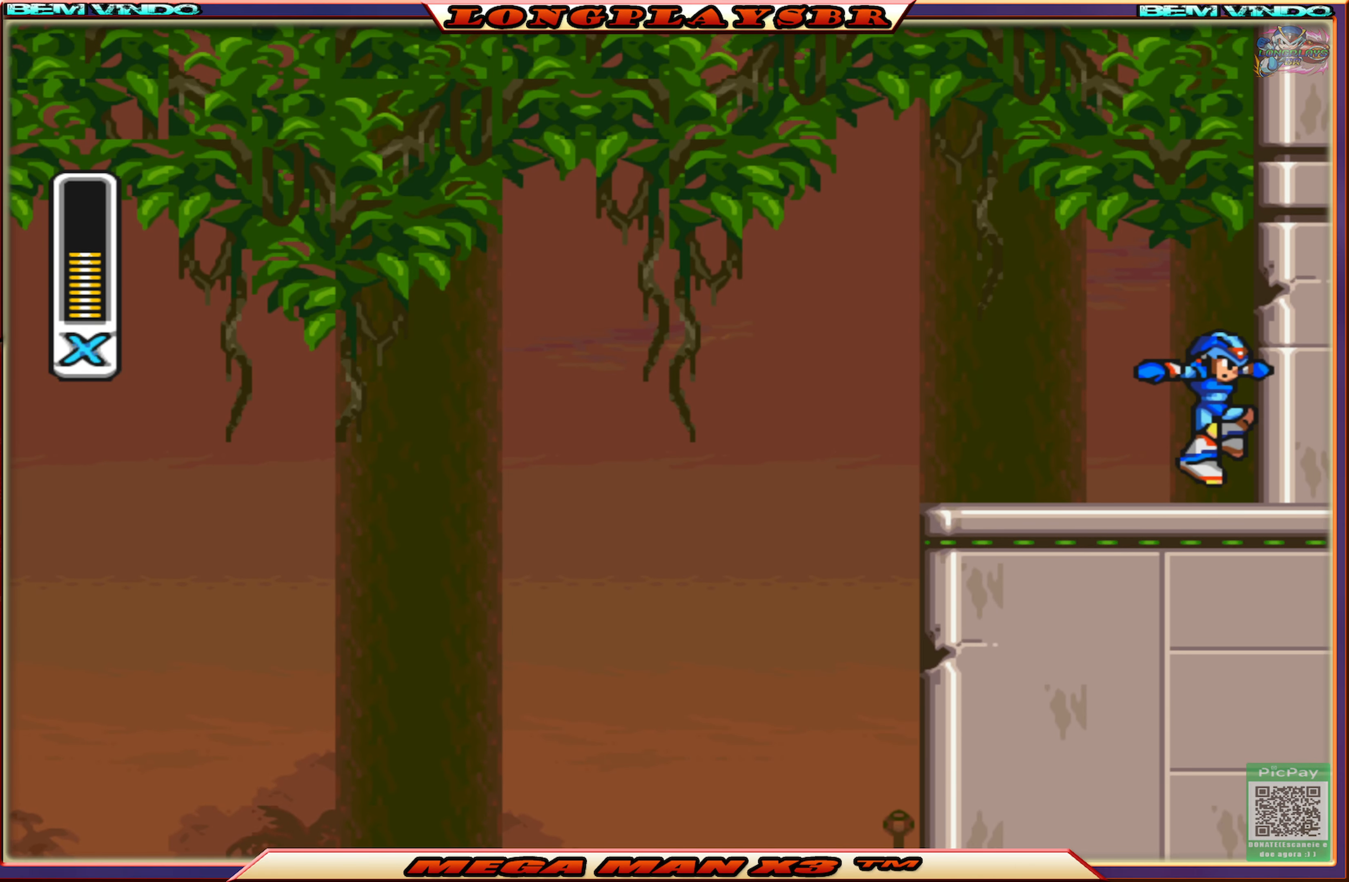
{"buttons": ["DPAD_LEFT"], "left_stick": "center", "right_stick": "center", "events": []}
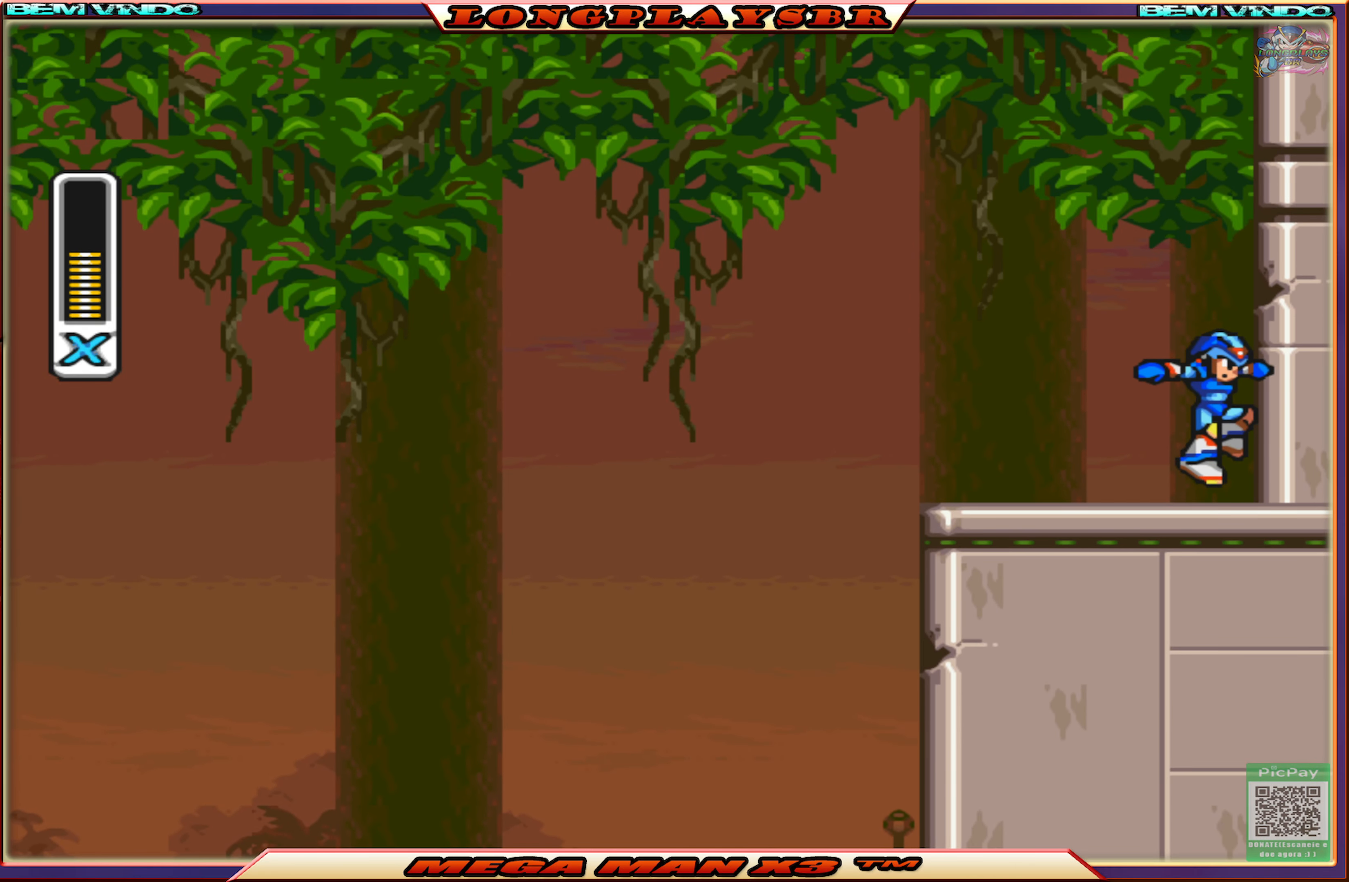
{"buttons": ["DPAD_LEFT"], "left_stick": "center", "right_stick": "center", "events": []}
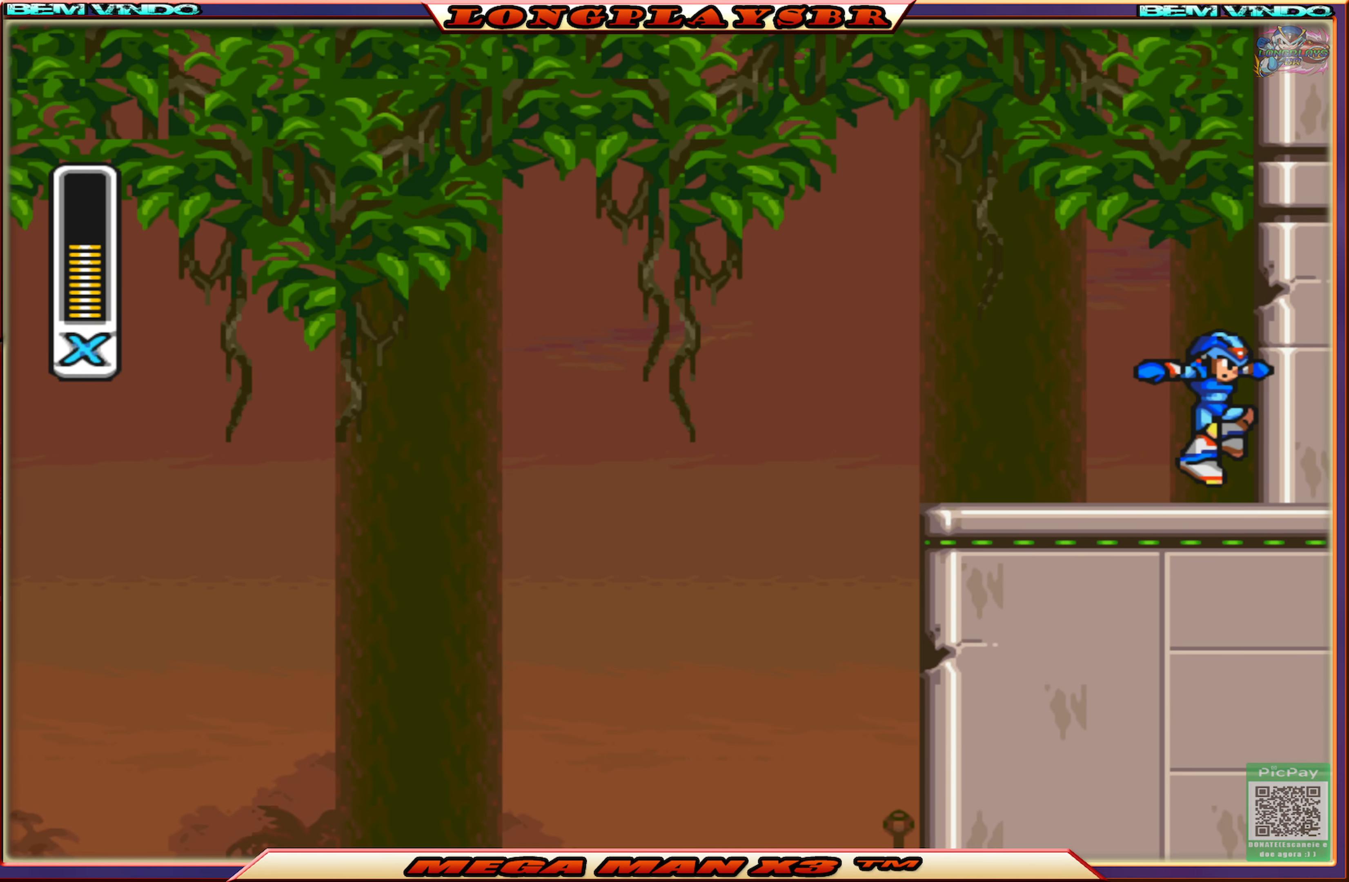
{"buttons": ["CROSS", "CIRCLE", "DPAD_LEFT"], "left_stick": "center", "right_stick": "center", "events": [[366, "CIRCLE", "down"], [400, "CROSS", "down"]]}
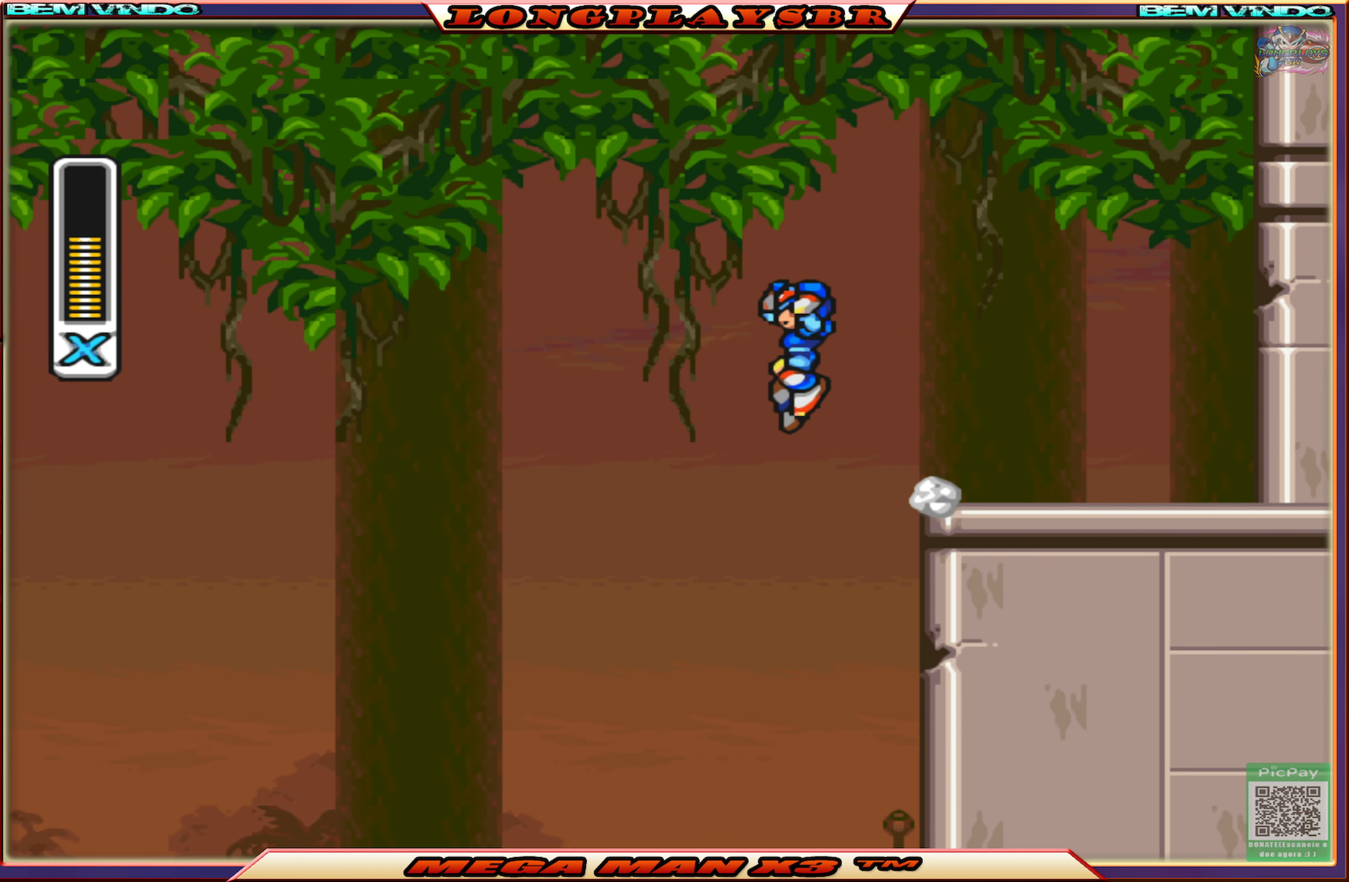
{"buttons": [], "left_stick": "center", "right_stick": "center", "events": [[100, "CROSS", "up"], [150, "CIRCLE", "up"], [233, "DPAD_LEFT", "up"], [333, "DPAD_RIGHT", "down"], [400, "DPAD_RIGHT", "up"]]}
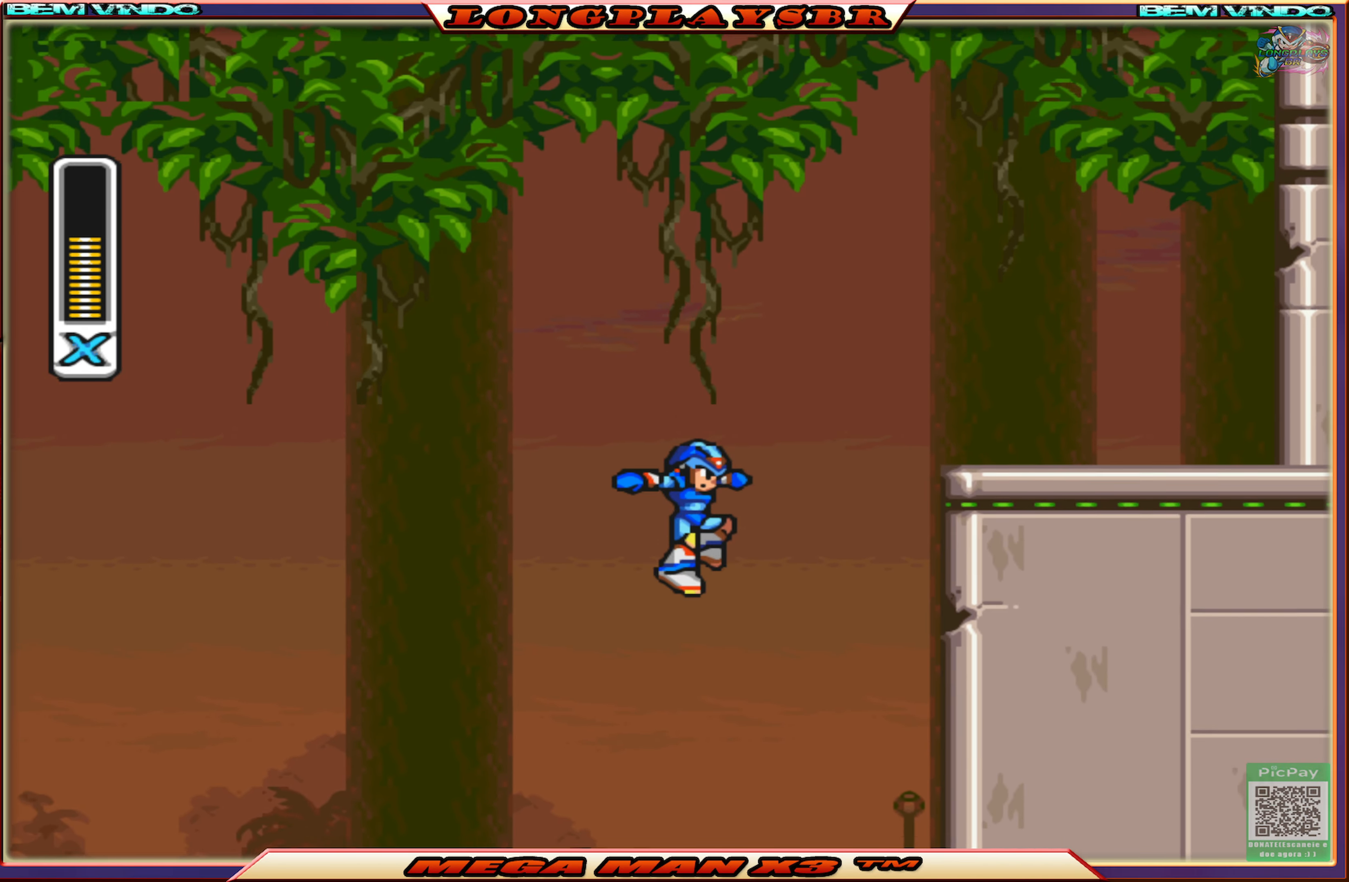
{"buttons": ["DPAD_RIGHT"], "left_stick": "center", "right_stick": "center", "events": [[333, "DPAD_RIGHT", "down"], [350, "DPAD_RIGHT", "up"], [466, "DPAD_RIGHT", "down"]]}
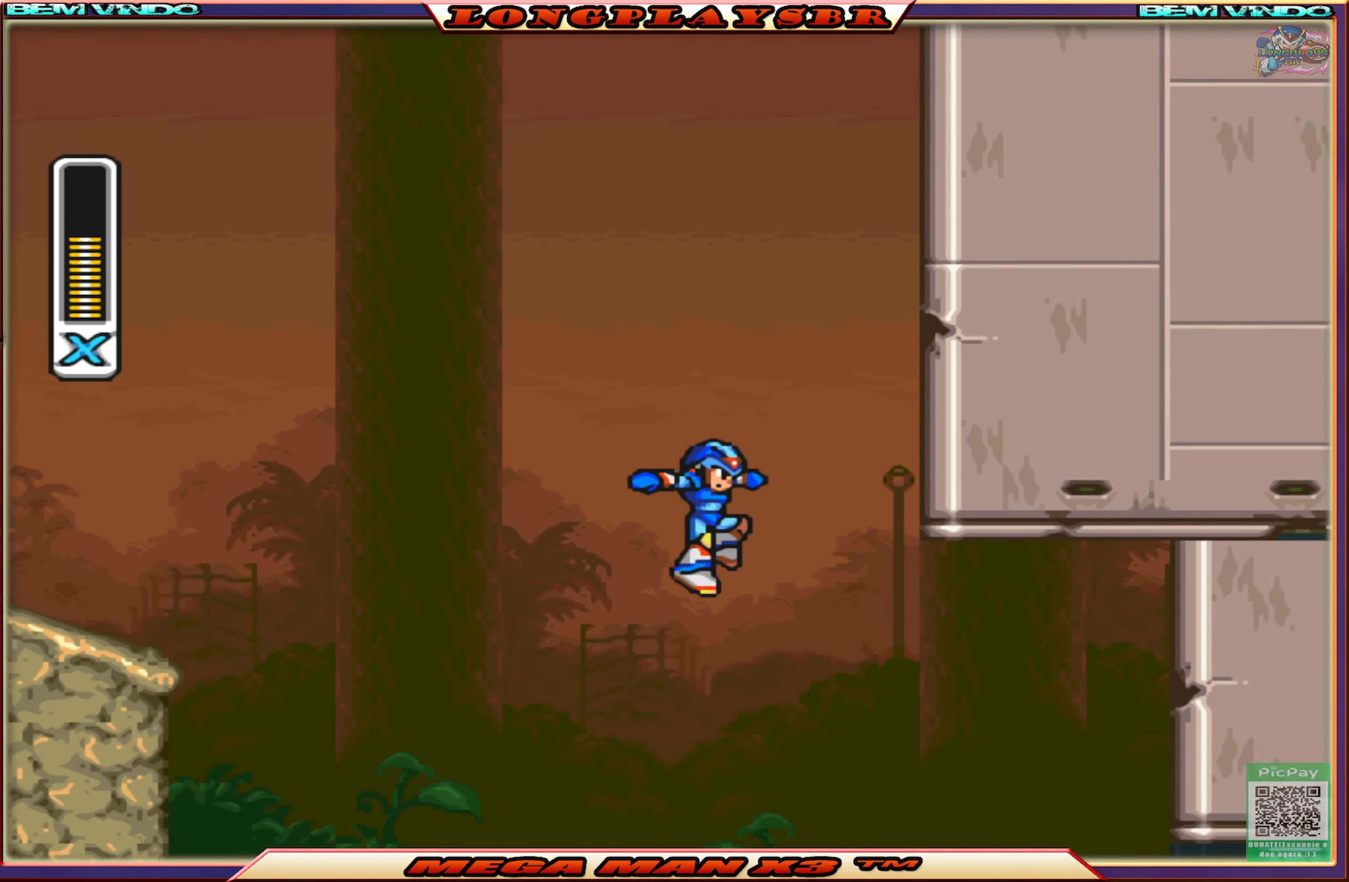
{"buttons": ["CIRCLE", "DPAD_RIGHT"], "left_stick": "center", "right_stick": "center", "events": [[50, "DPAD_RIGHT", "up"], [133, "DPAD_RIGHT", "down"], [383, "CIRCLE", "down"]]}
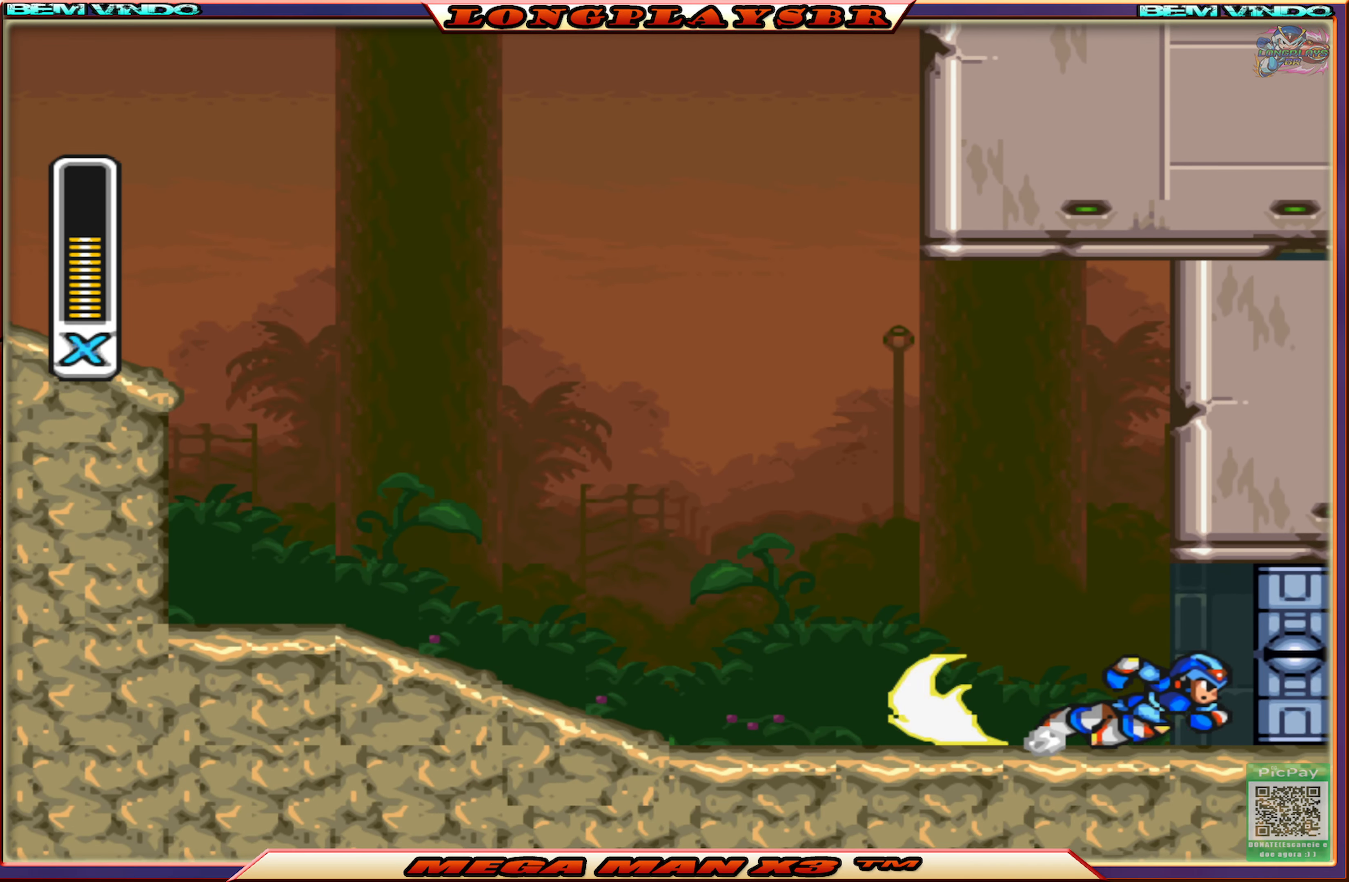
{"buttons": [], "left_stick": "center", "right_stick": "center", "events": [[50, "CROSS", "down"], [200, "CROSS", "up"], [216, "CIRCLE", "up"], [233, "DPAD_RIGHT", "up"]]}
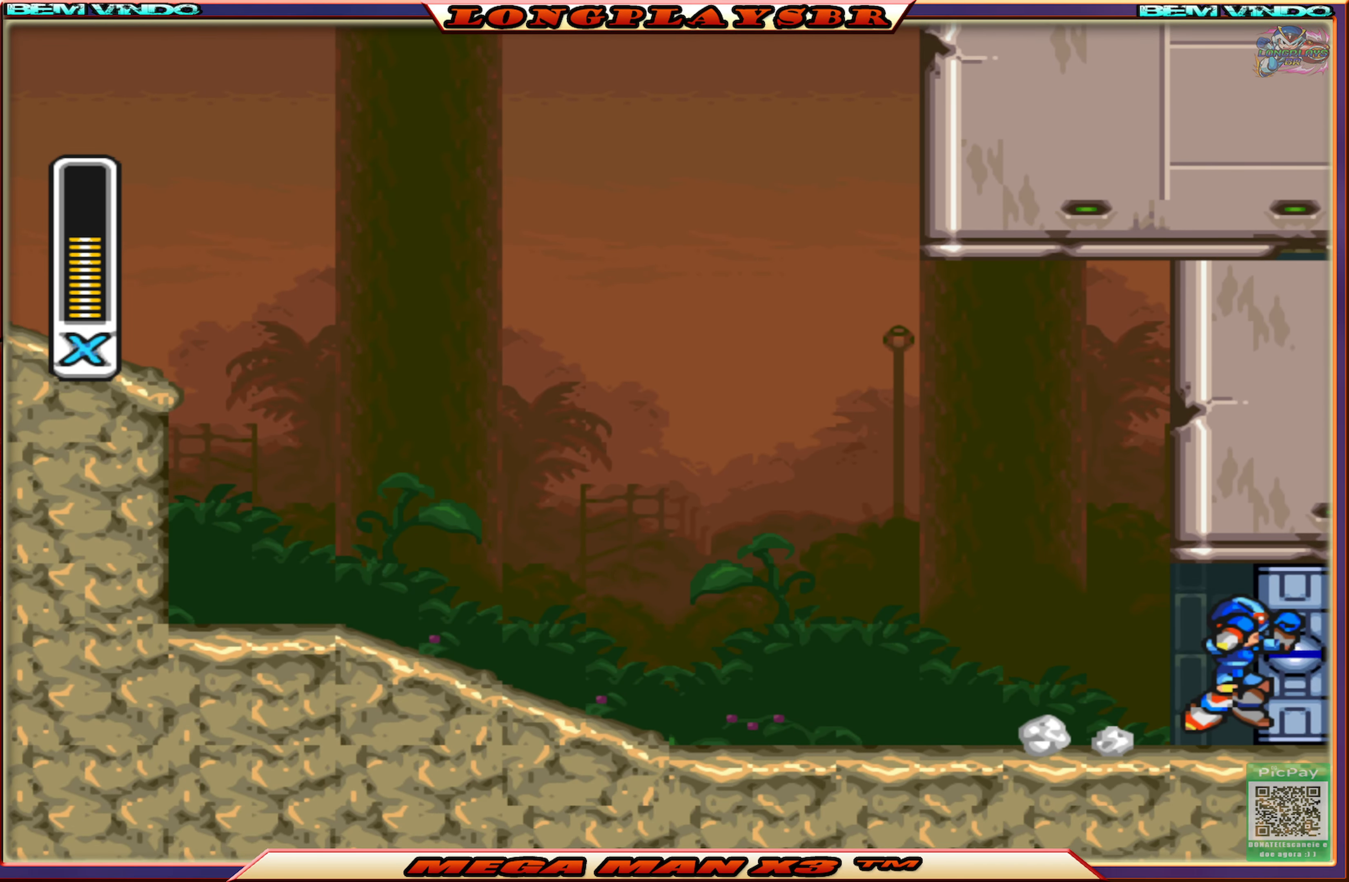
{"buttons": [], "left_stick": "center", "right_stick": "center", "events": []}
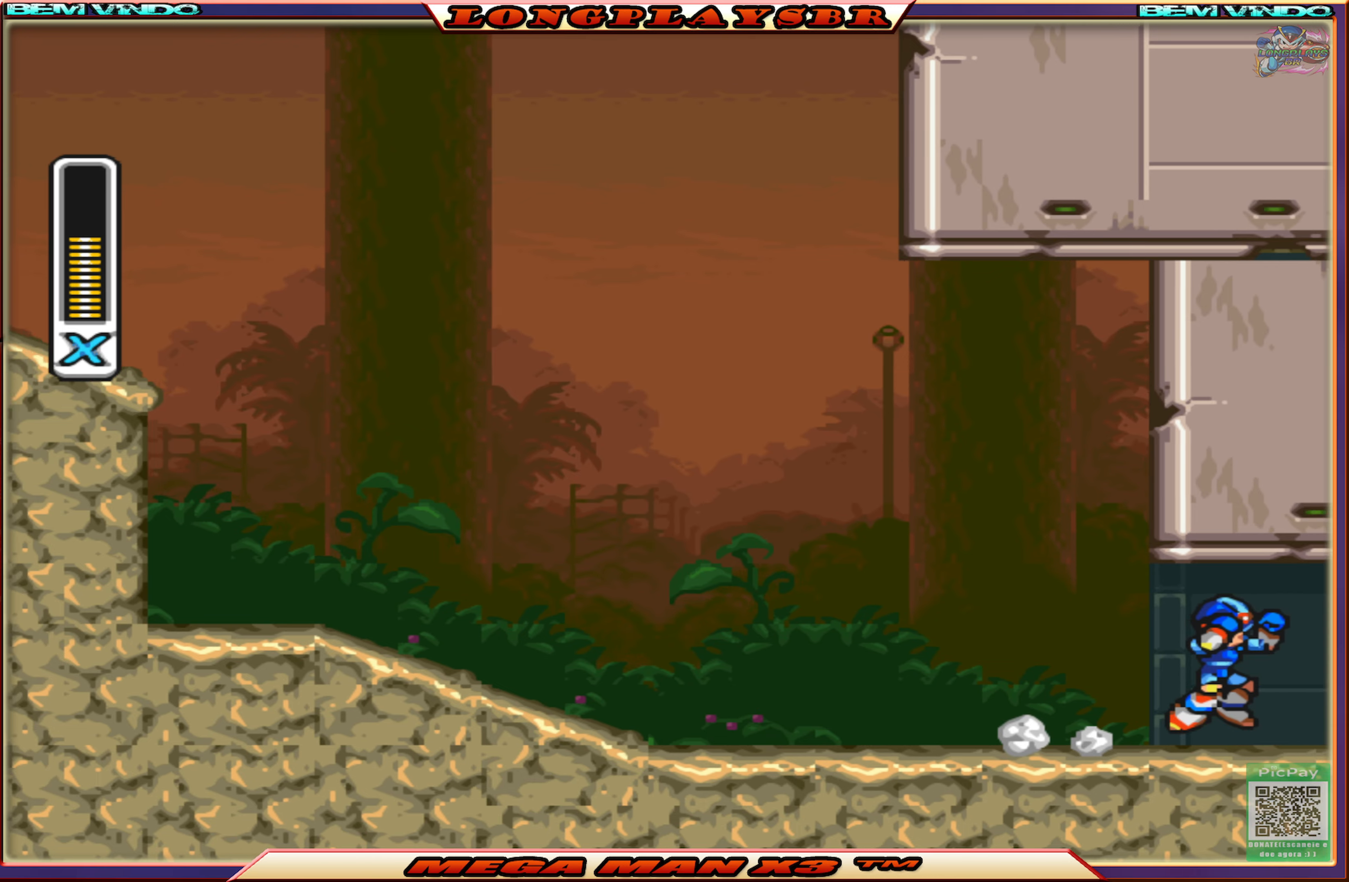
{"buttons": [], "left_stick": "center", "right_stick": "center", "events": []}
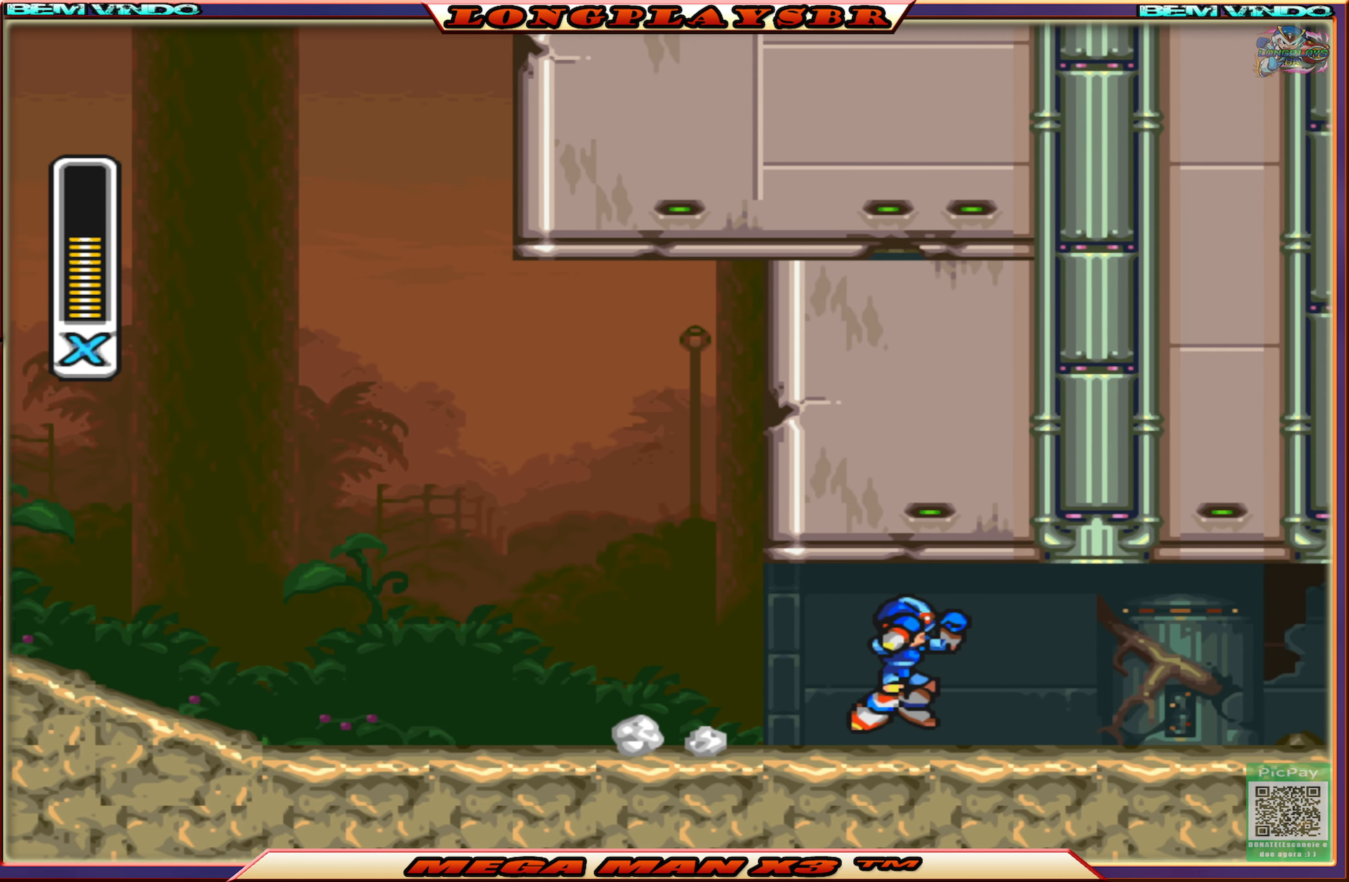
{"buttons": [], "left_stick": "center", "right_stick": "center", "events": []}
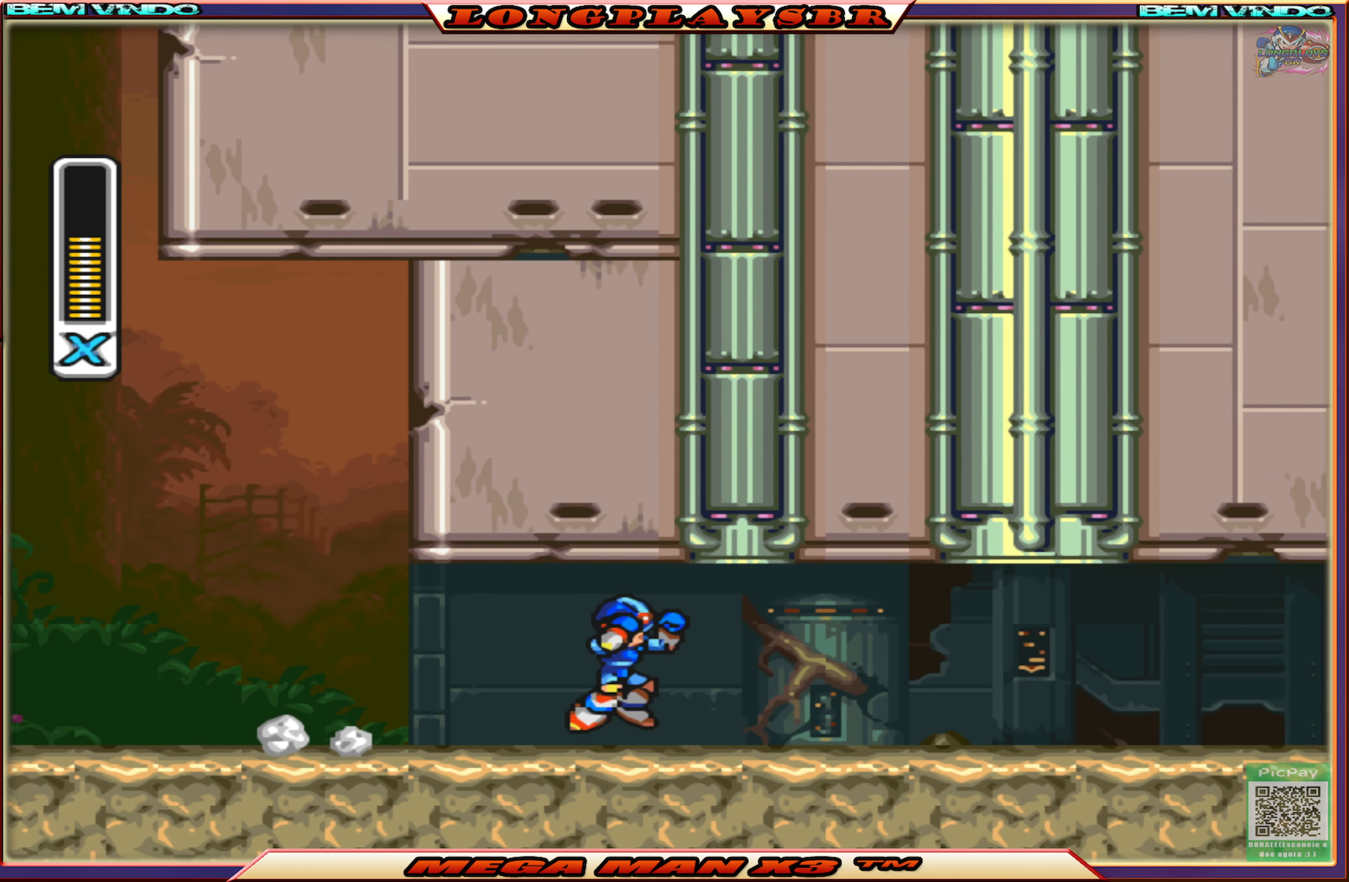
{"buttons": ["DPAD_RIGHT"], "left_stick": "center", "right_stick": "center", "events": [[350, "DPAD_RIGHT", "down"]]}
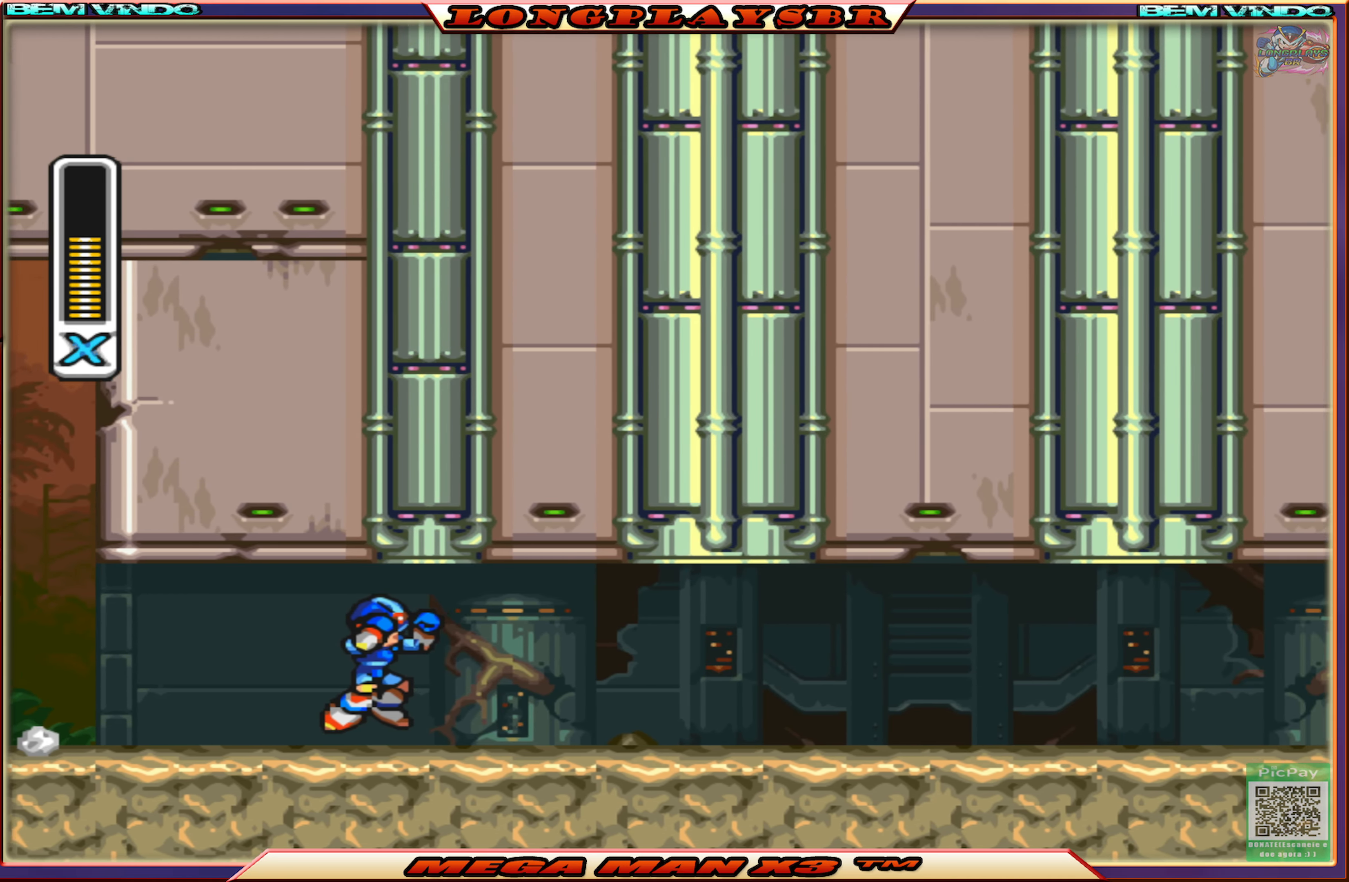
{"buttons": ["DPAD_RIGHT"], "left_stick": "center", "right_stick": "center", "events": [[150, "DPAD_RIGHT", "up"], [350, "DPAD_RIGHT", "down"]]}
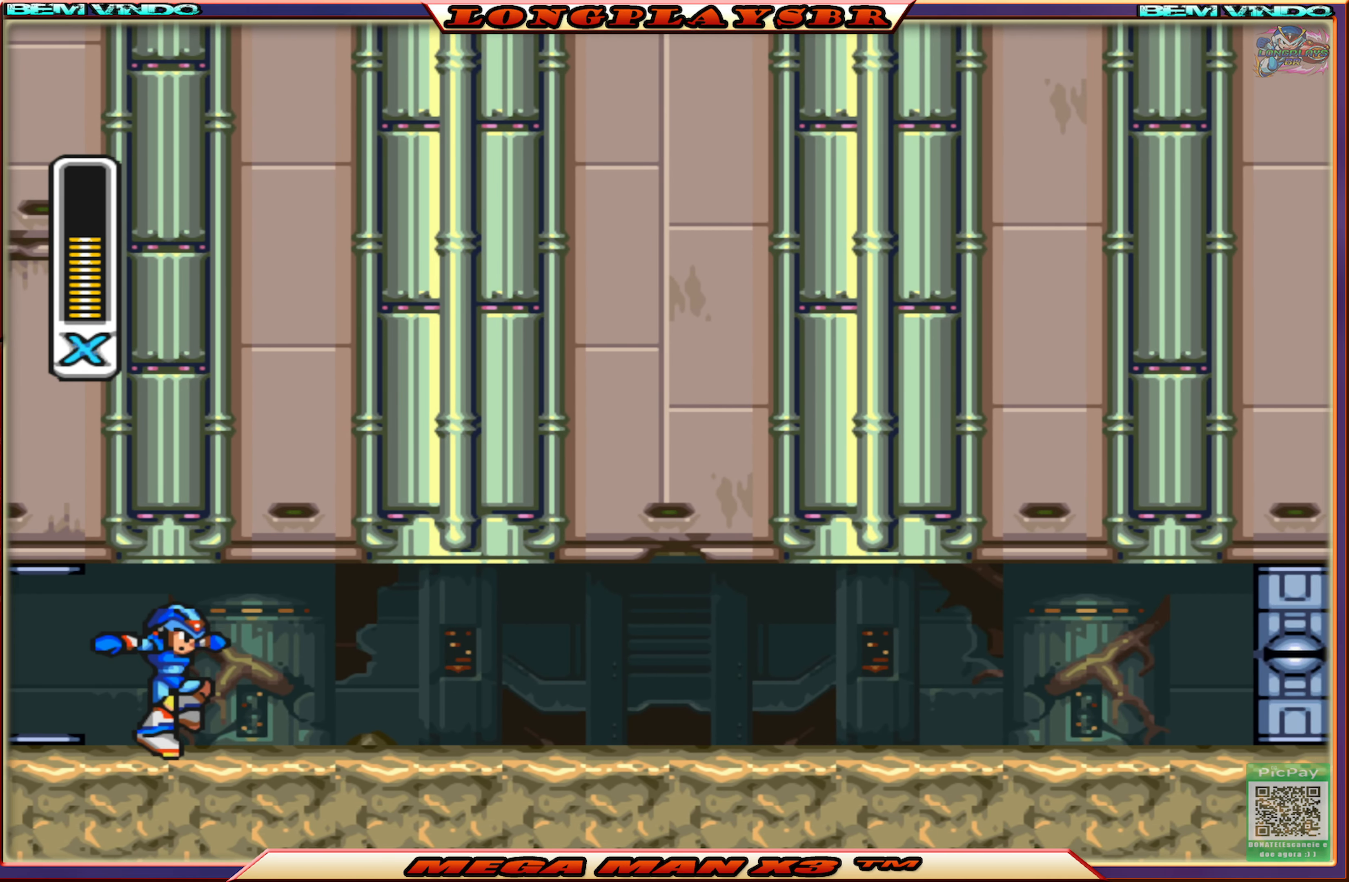
{"buttons": ["DPAD_RIGHT"], "left_stick": "center", "right_stick": "center", "events": []}
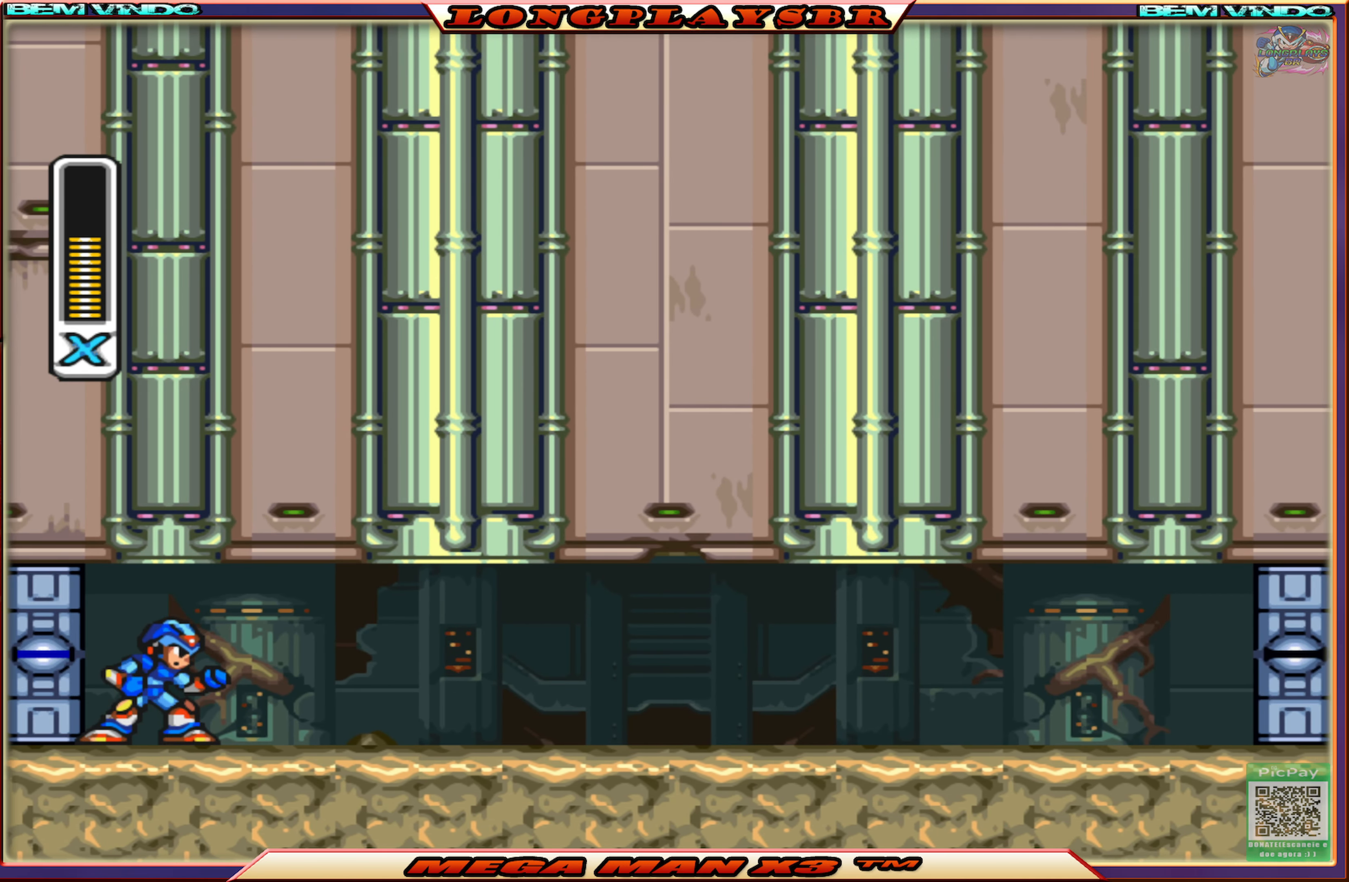
{"buttons": ["DPAD_RIGHT"], "left_stick": "center", "right_stick": "center", "events": [[200, "CIRCLE", "down"], [383, "CIRCLE", "up"]]}
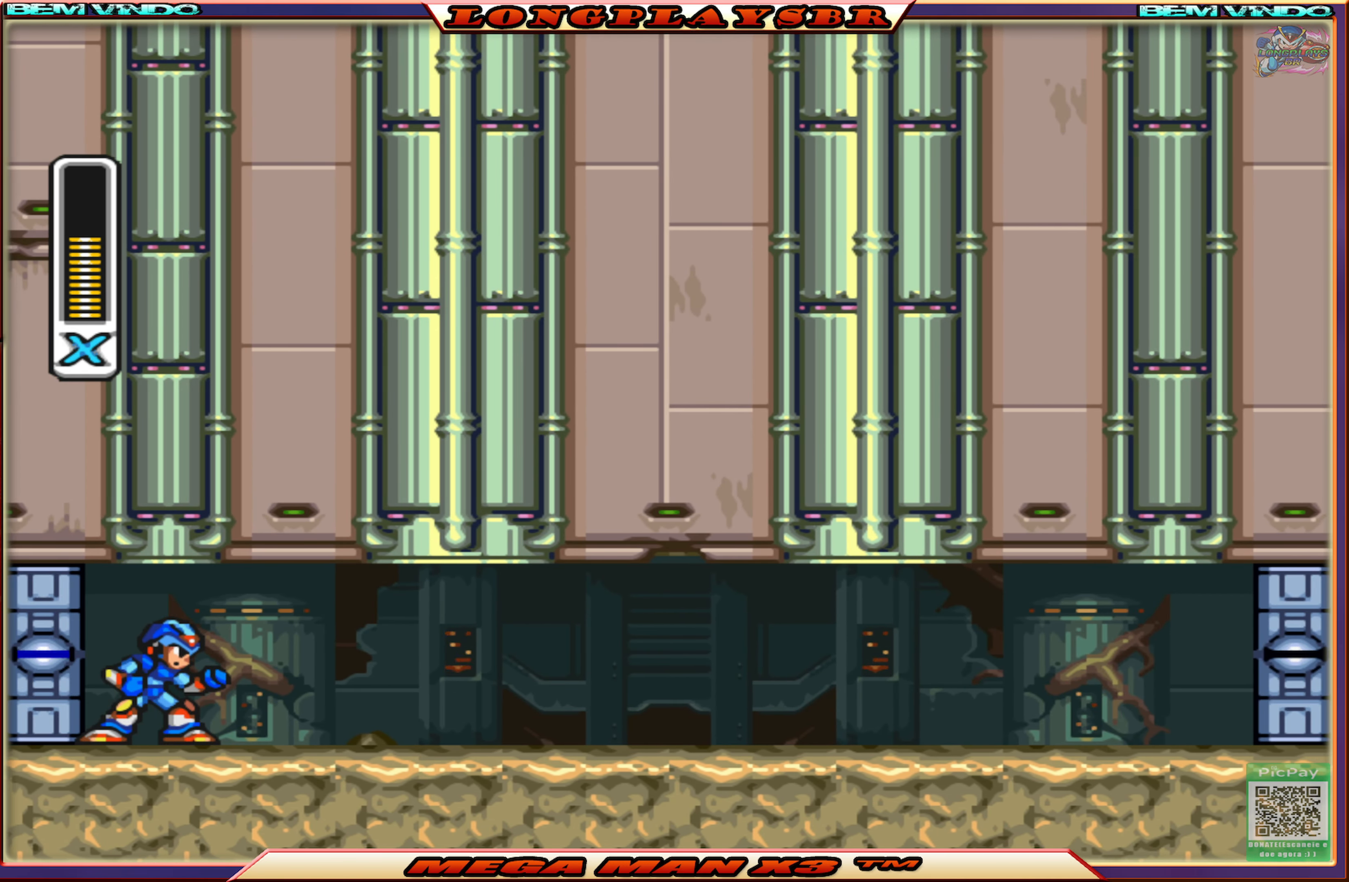
{"buttons": ["CIRCLE", "DPAD_RIGHT"], "left_stick": "center", "right_stick": "center", "events": [[183, "CIRCLE", "down"], [367, "CIRCLE", "up"], [500, "CIRCLE", "down"]]}
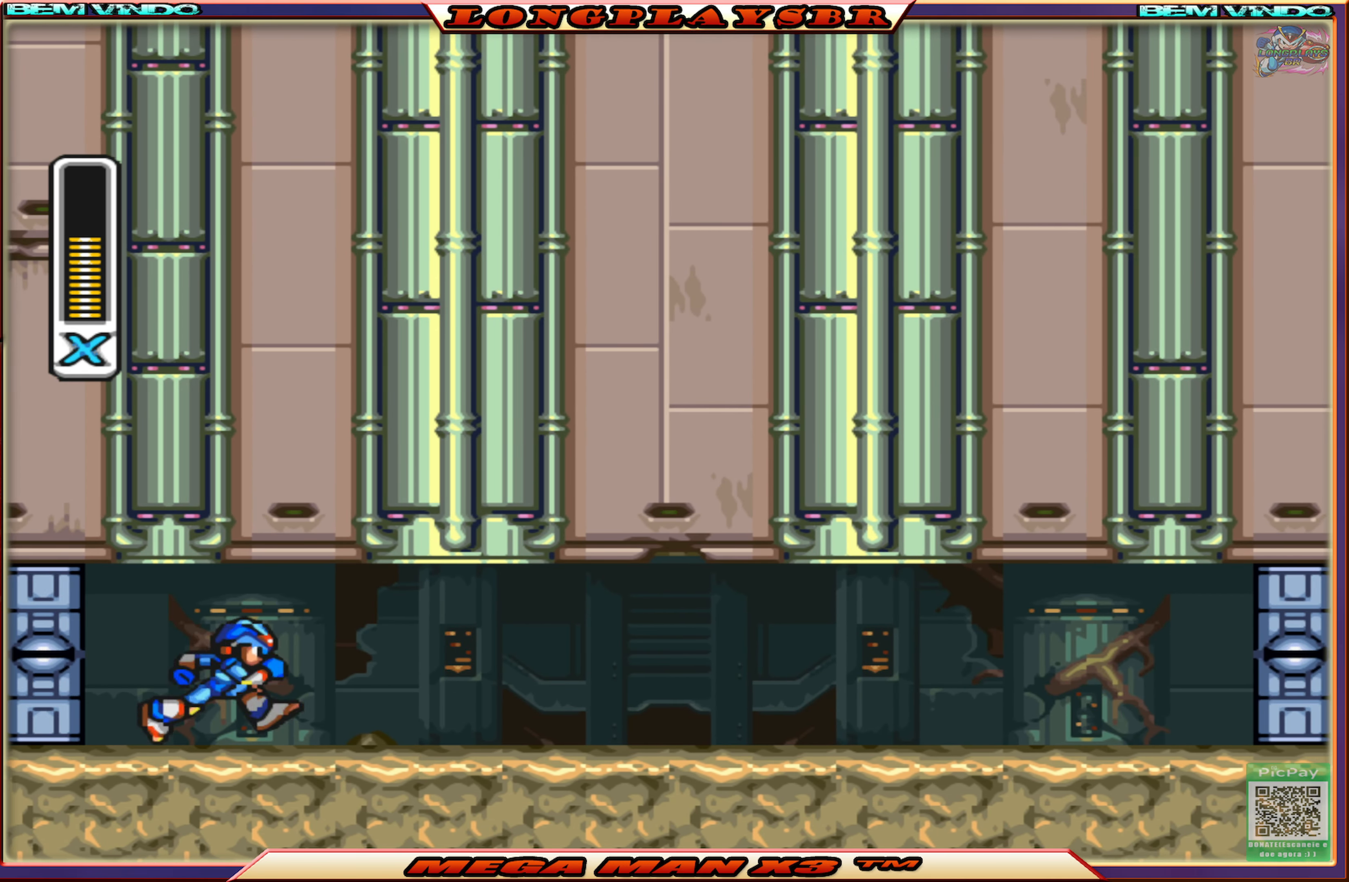
{"buttons": ["CIRCLE", "DPAD_RIGHT"], "left_stick": "center", "right_stick": "center", "events": [[300, "CIRCLE", "up"], [450, "CIRCLE", "down"]]}
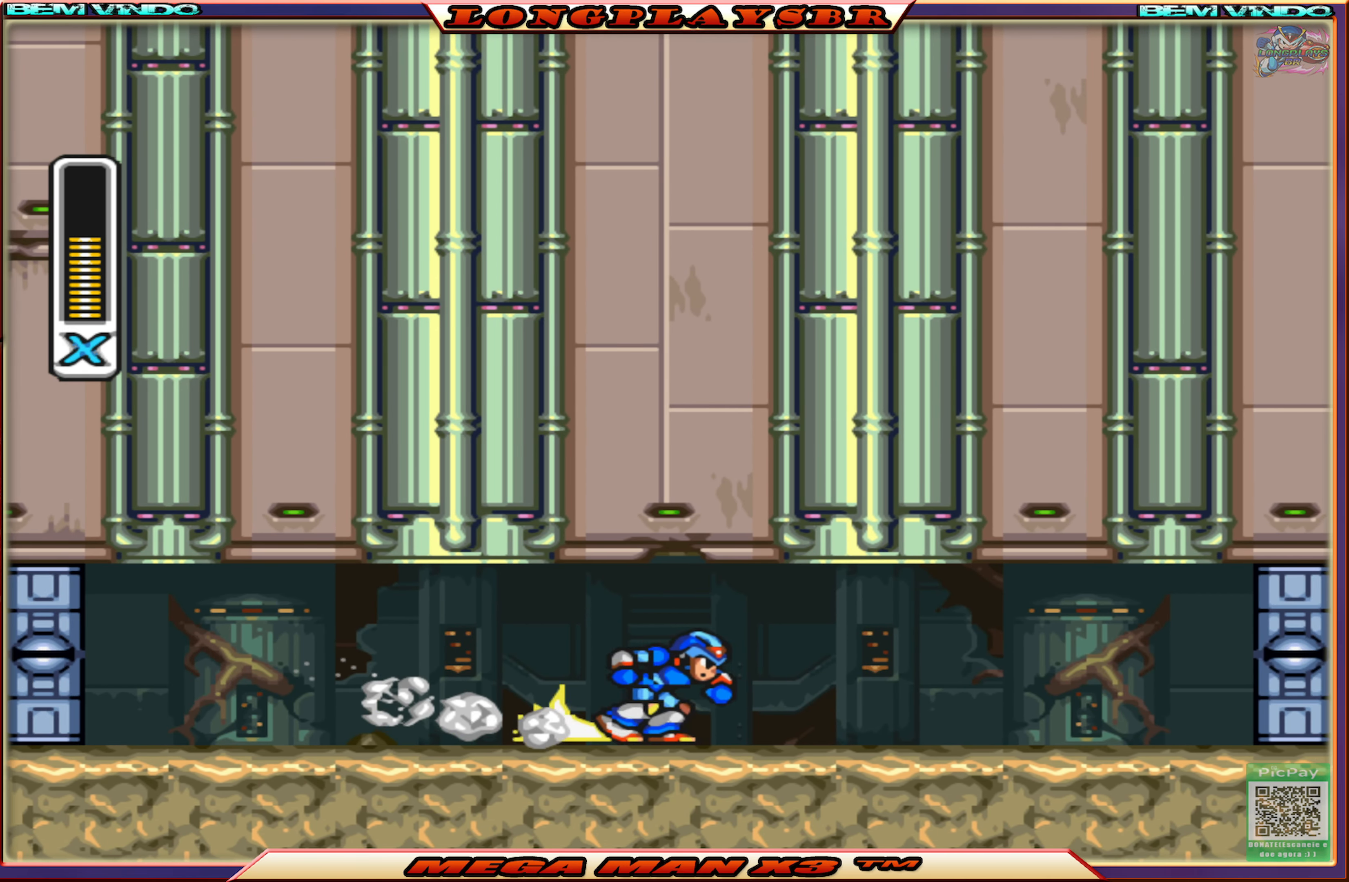
{"buttons": ["CROSS", "CIRCLE", "DPAD_RIGHT"], "left_stick": "center", "right_stick": "center", "events": [[150, "CIRCLE", "up"], [250, "CIRCLE", "down"], [500, "CROSS", "down"]]}
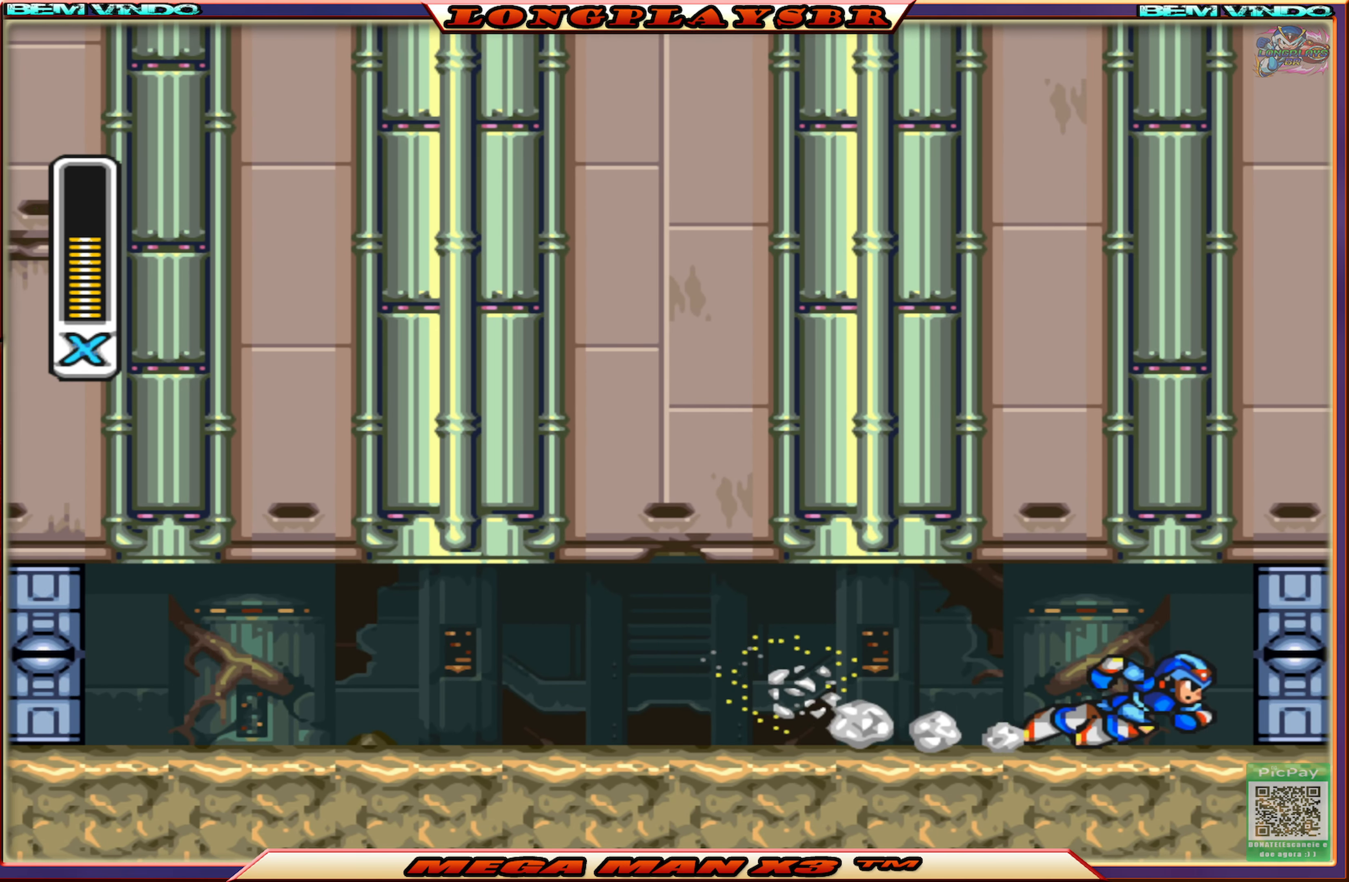
{"buttons": [], "left_stick": "center", "right_stick": "center", "events": [[184, "CROSS", "up"], [200, "CIRCLE", "up"], [300, "DPAD_RIGHT", "up"]]}